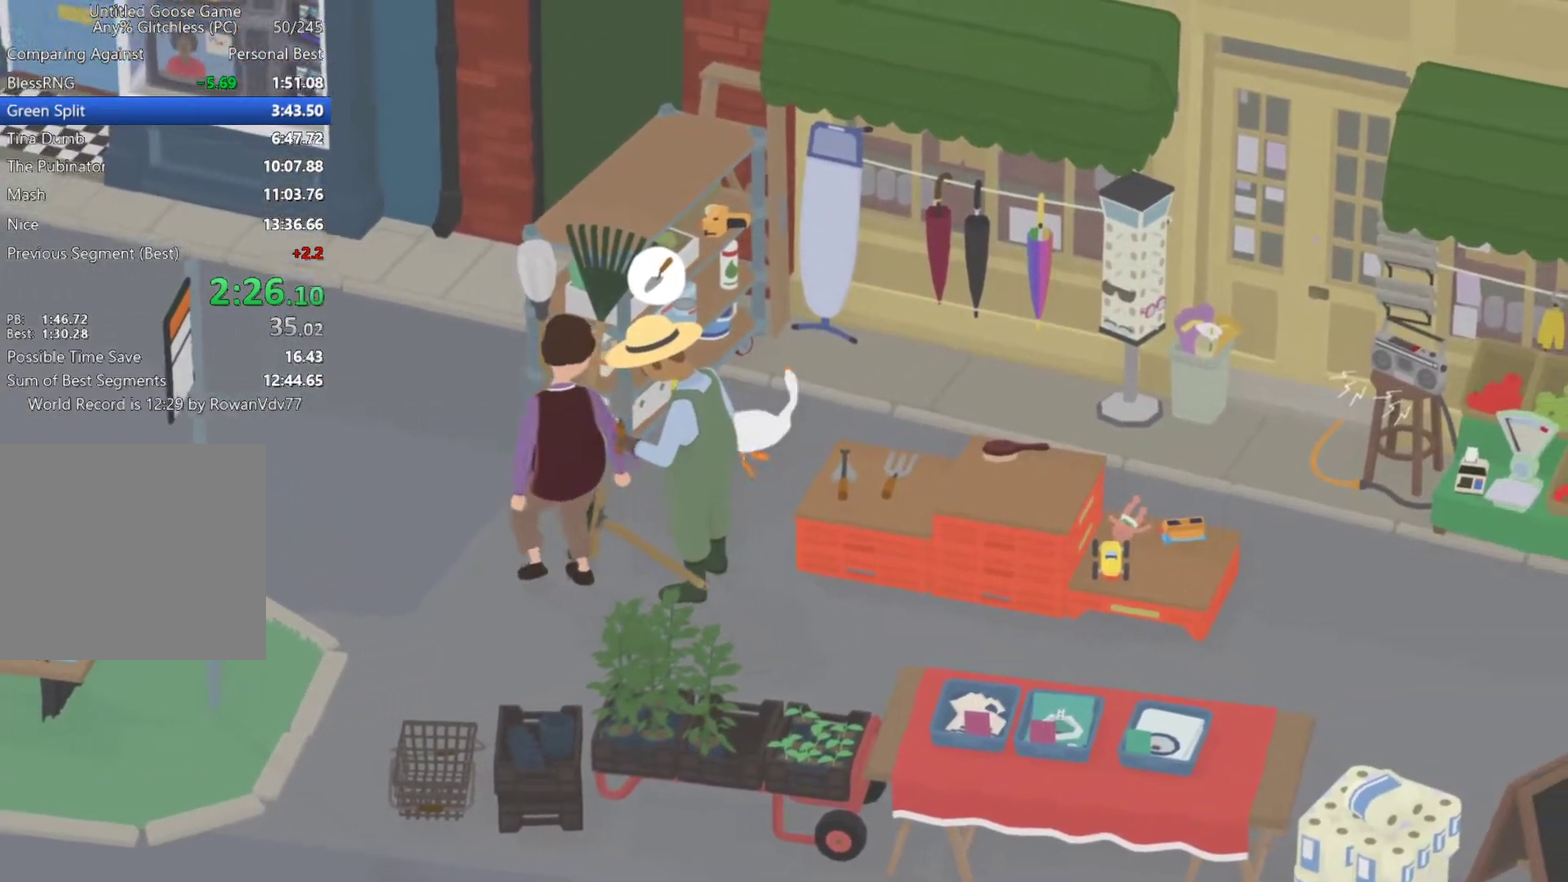
Gameplay with a controller (Xbox layout); each line is a JSON object with the inputs held at the frame after it. "events" lists button and stick changes between this image and that frame as [ms after this image, input, new state], when the widget could be followed in between. Not read: R3 right_stick.
{"buttons": ["A"], "left_stick": "right", "events": []}
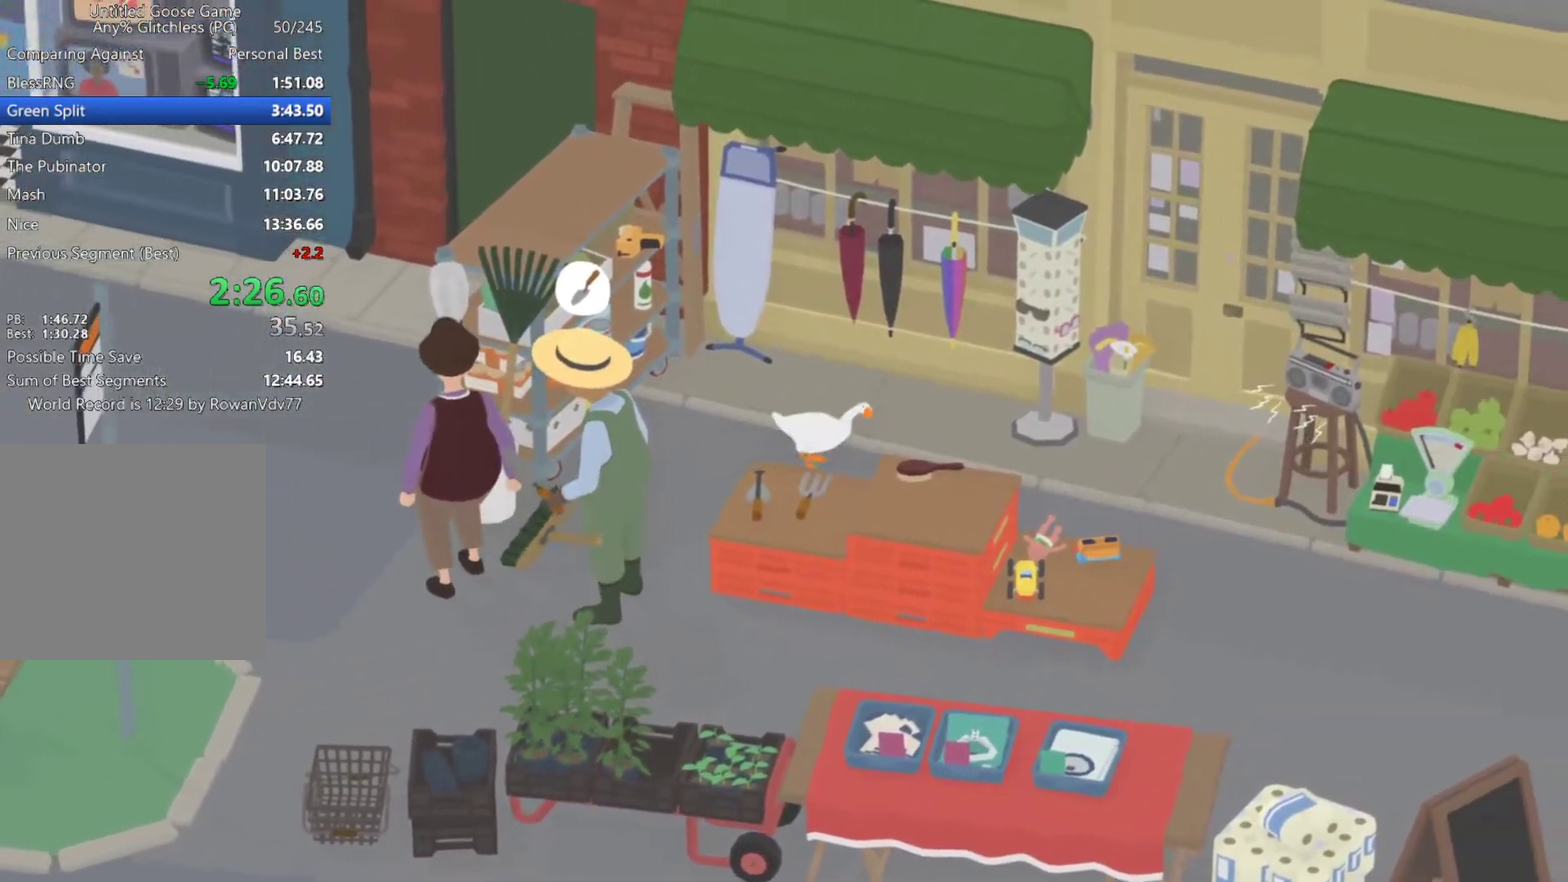
{"buttons": ["A"], "left_stick": "right", "events": []}
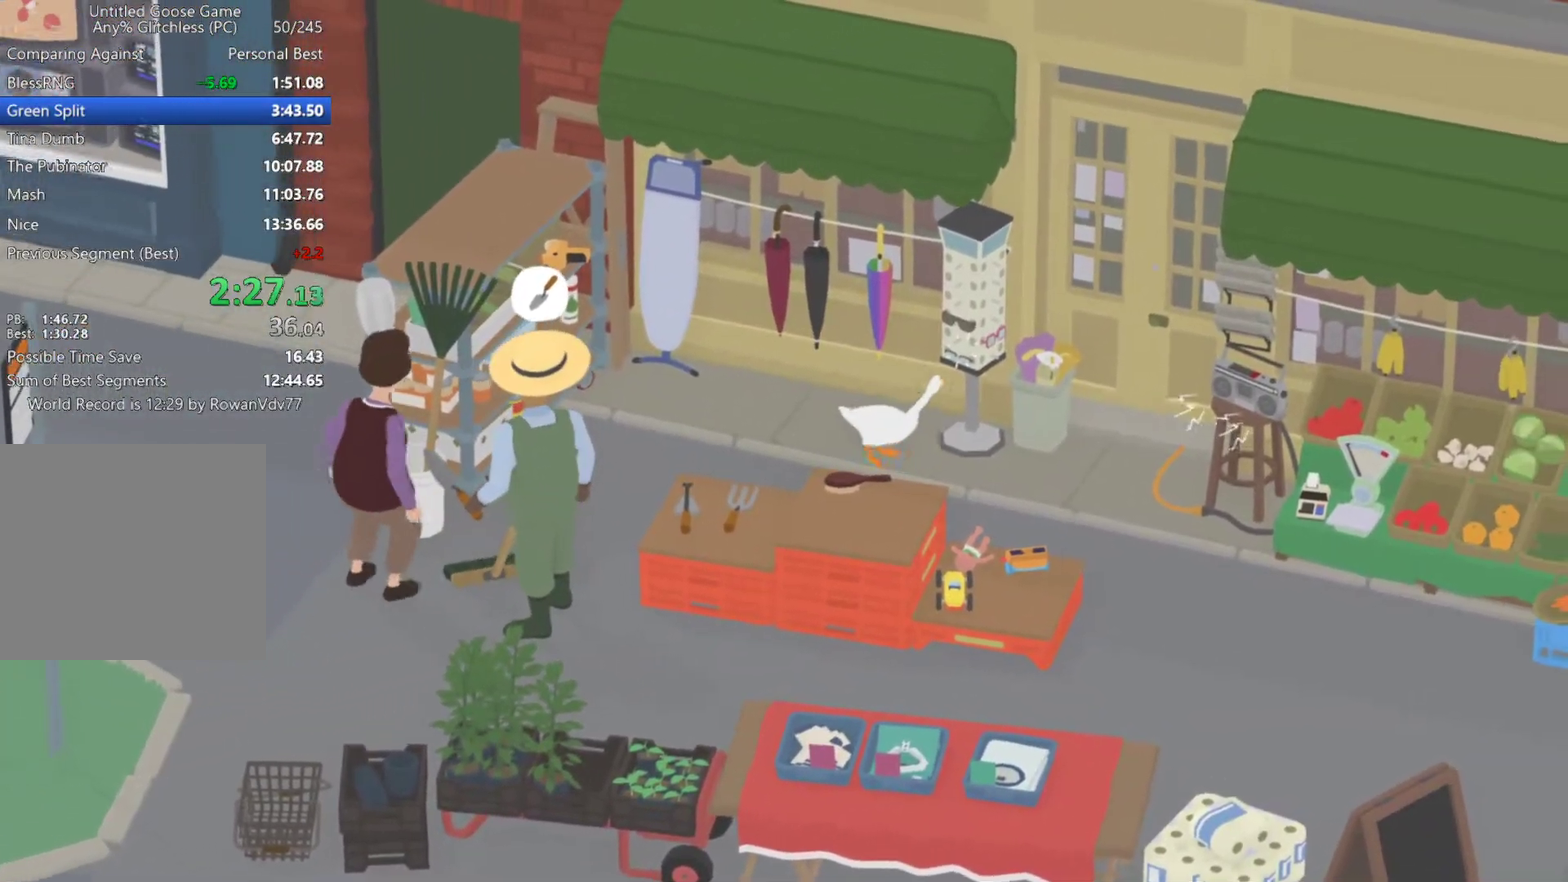
{"buttons": ["A"], "left_stick": "down-left", "events": [[17, "A", "up"], [17, "B", "down"], [33, "left_stick", "left"], [83, "B", "up"], [317, "A", "down"], [383, "A", "up"], [500, "A", "down"], [500, "left_stick", "down-left"]]}
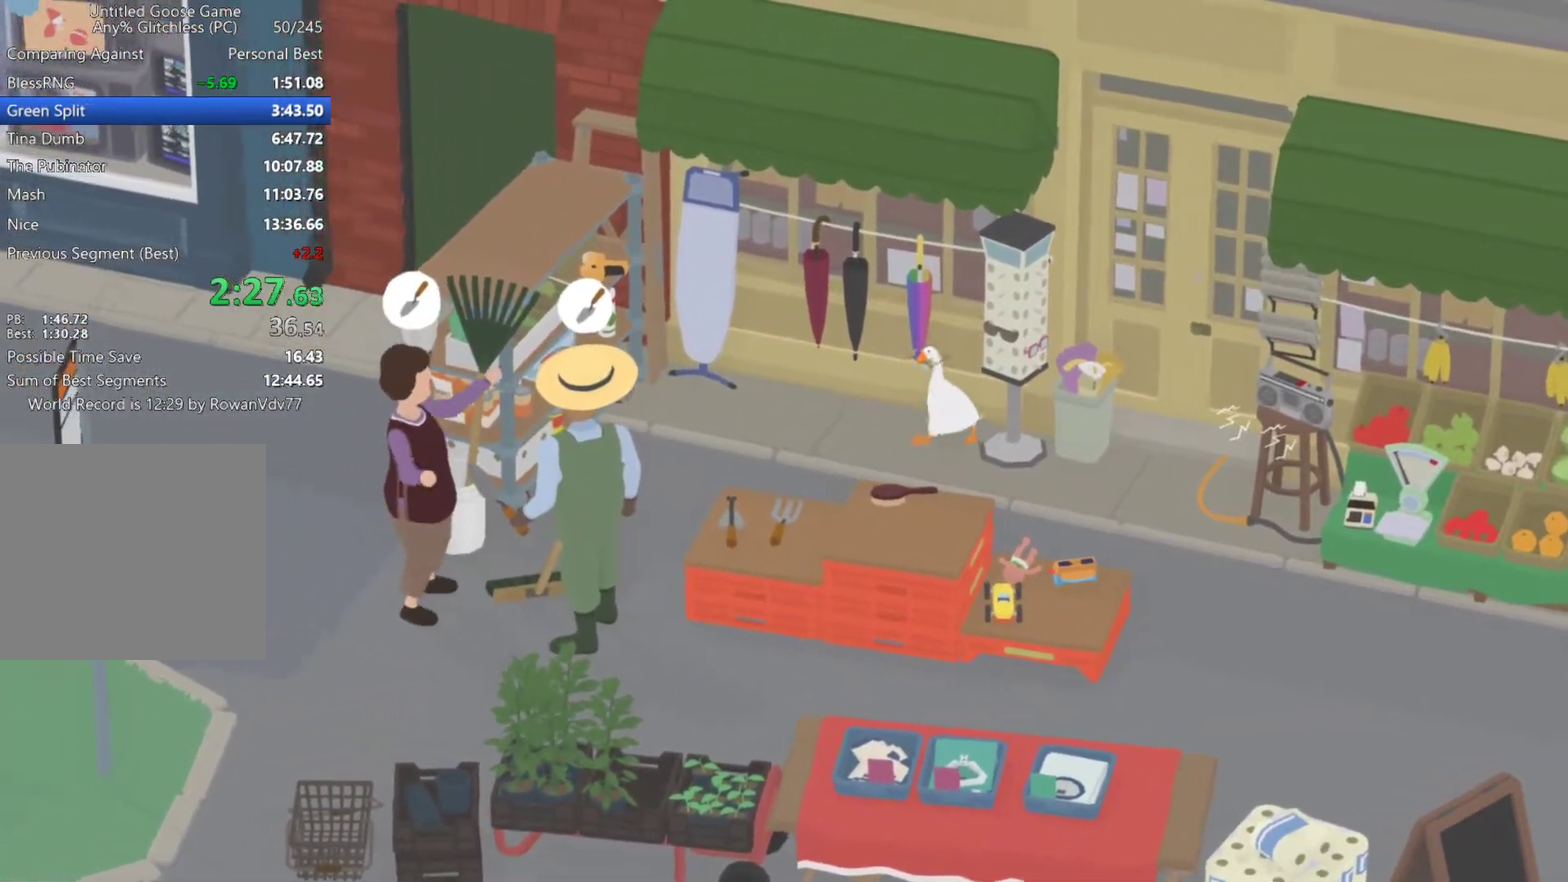
{"buttons": ["A"], "left_stick": "down-left", "events": [[50, "A", "up"], [167, "A", "down"]]}
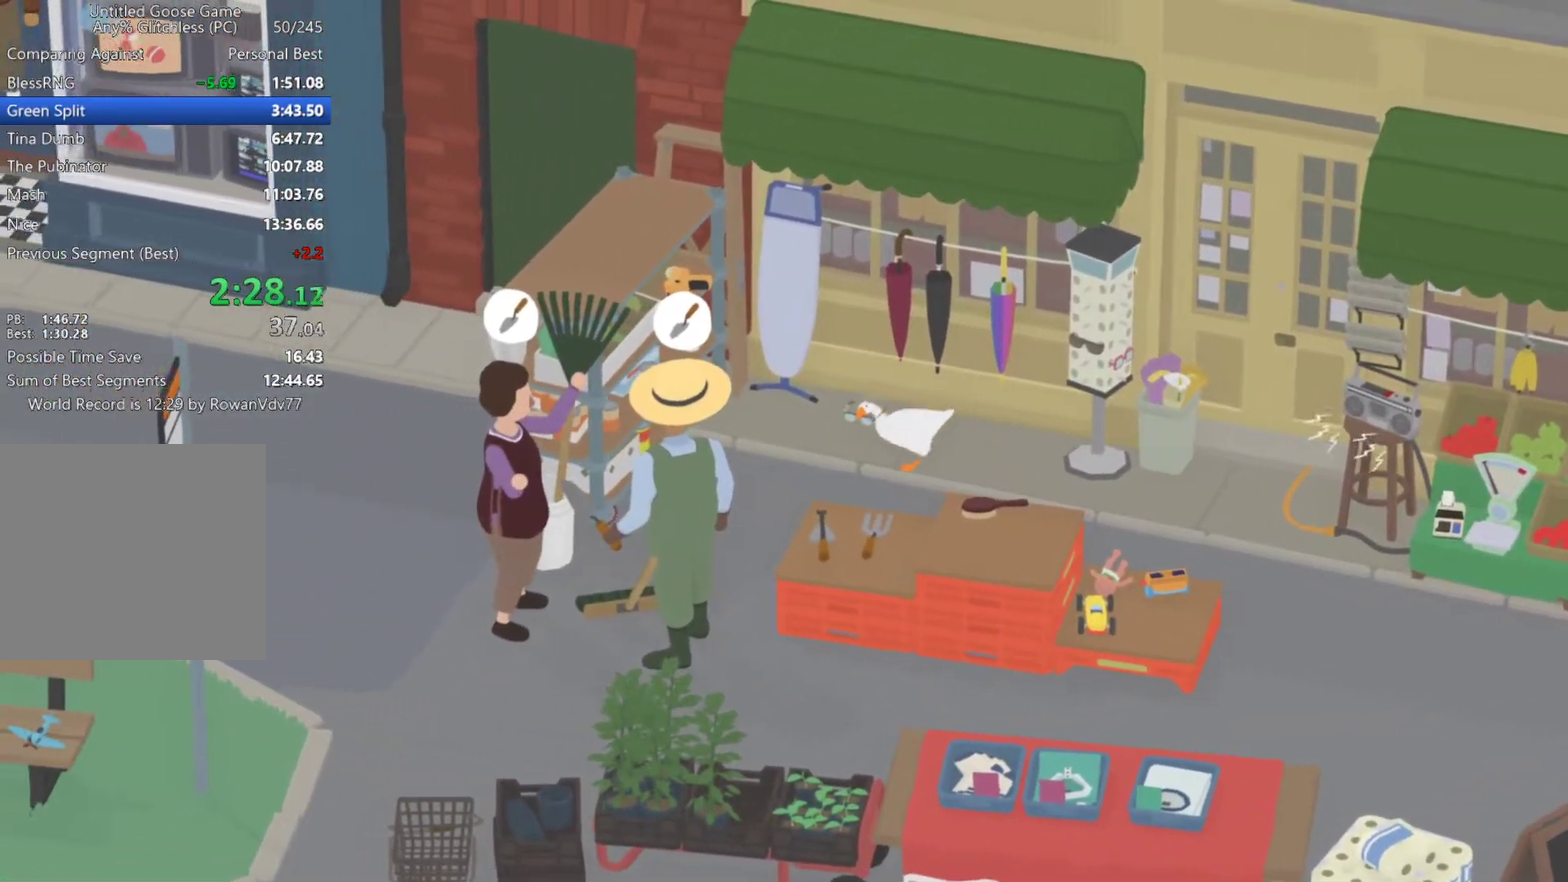
{"buttons": ["A"], "left_stick": "down-left", "events": []}
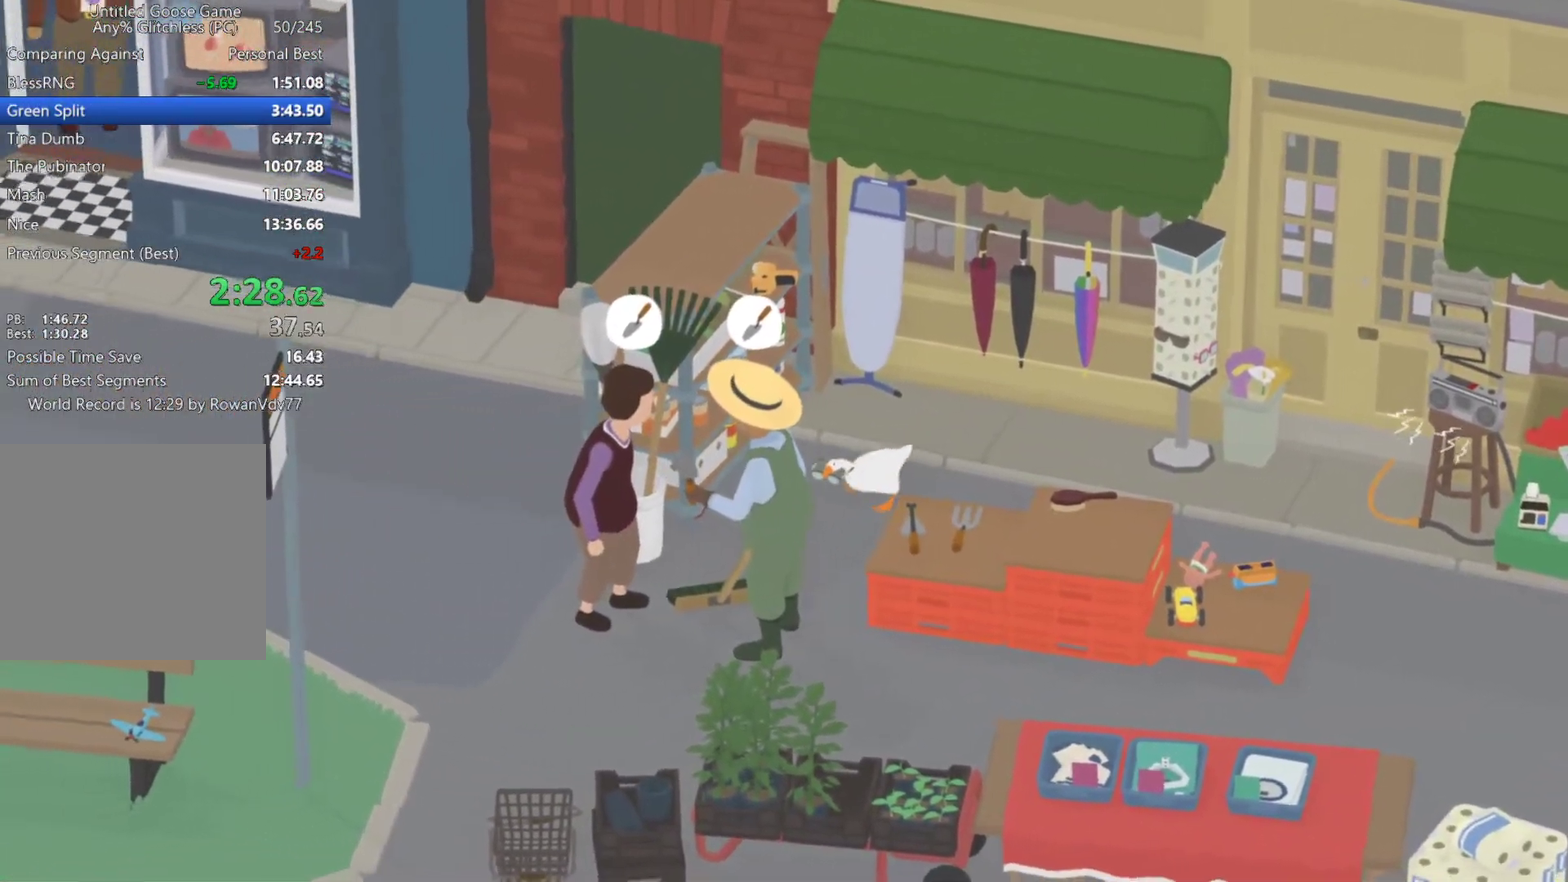
{"buttons": ["A"], "left_stick": "down-left", "events": []}
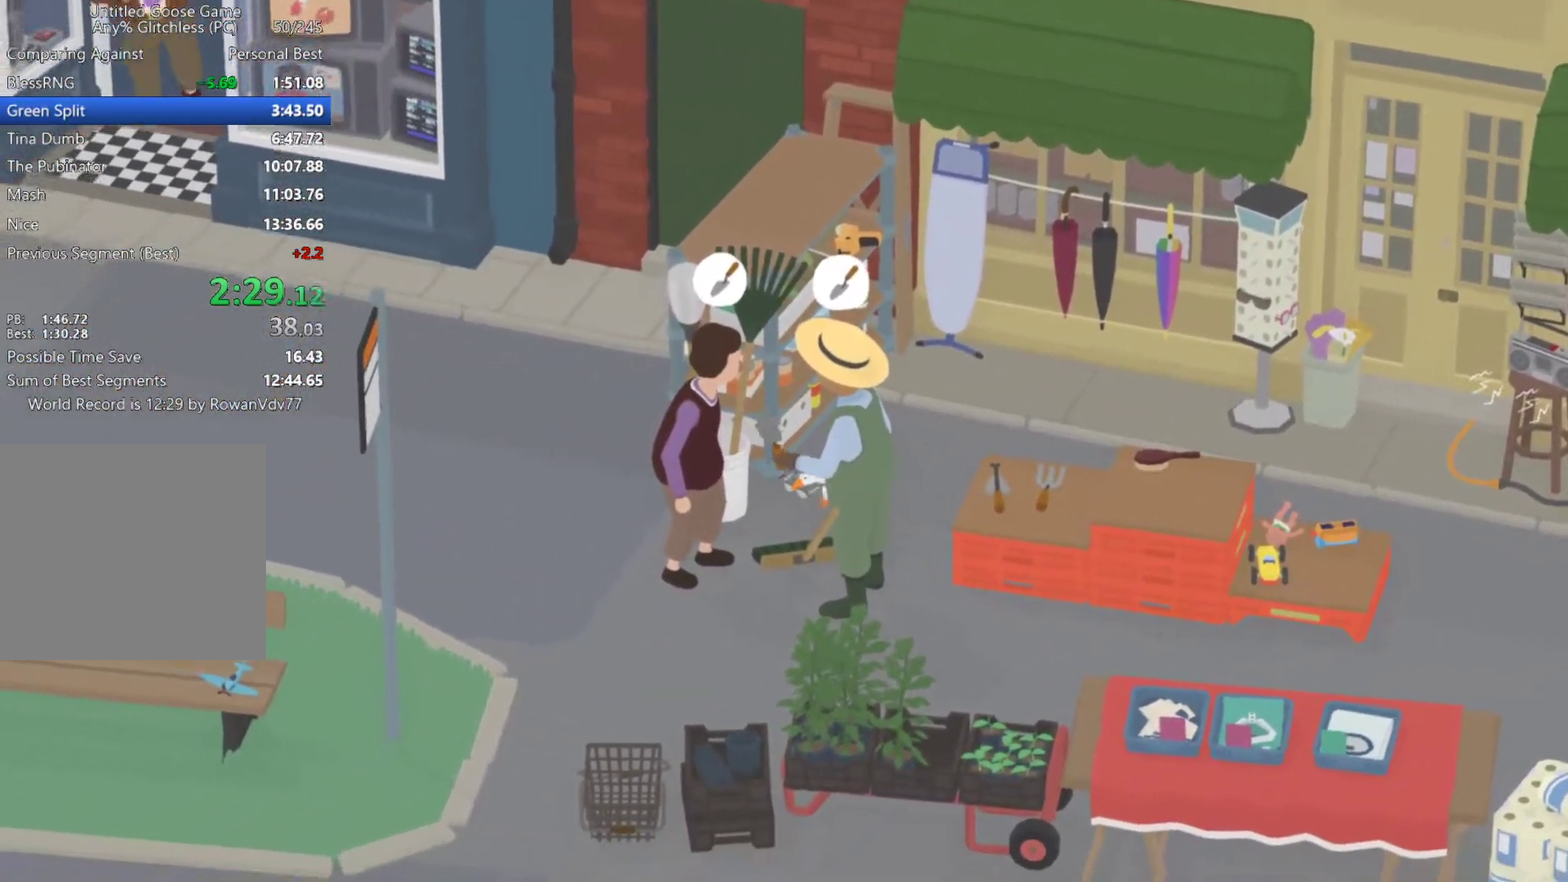
{"buttons": ["L2"], "left_stick": "down-left", "events": [[150, "L2", "down"], [317, "left_stick", "down"], [450, "A", "up"], [483, "left_stick", "down-left"]]}
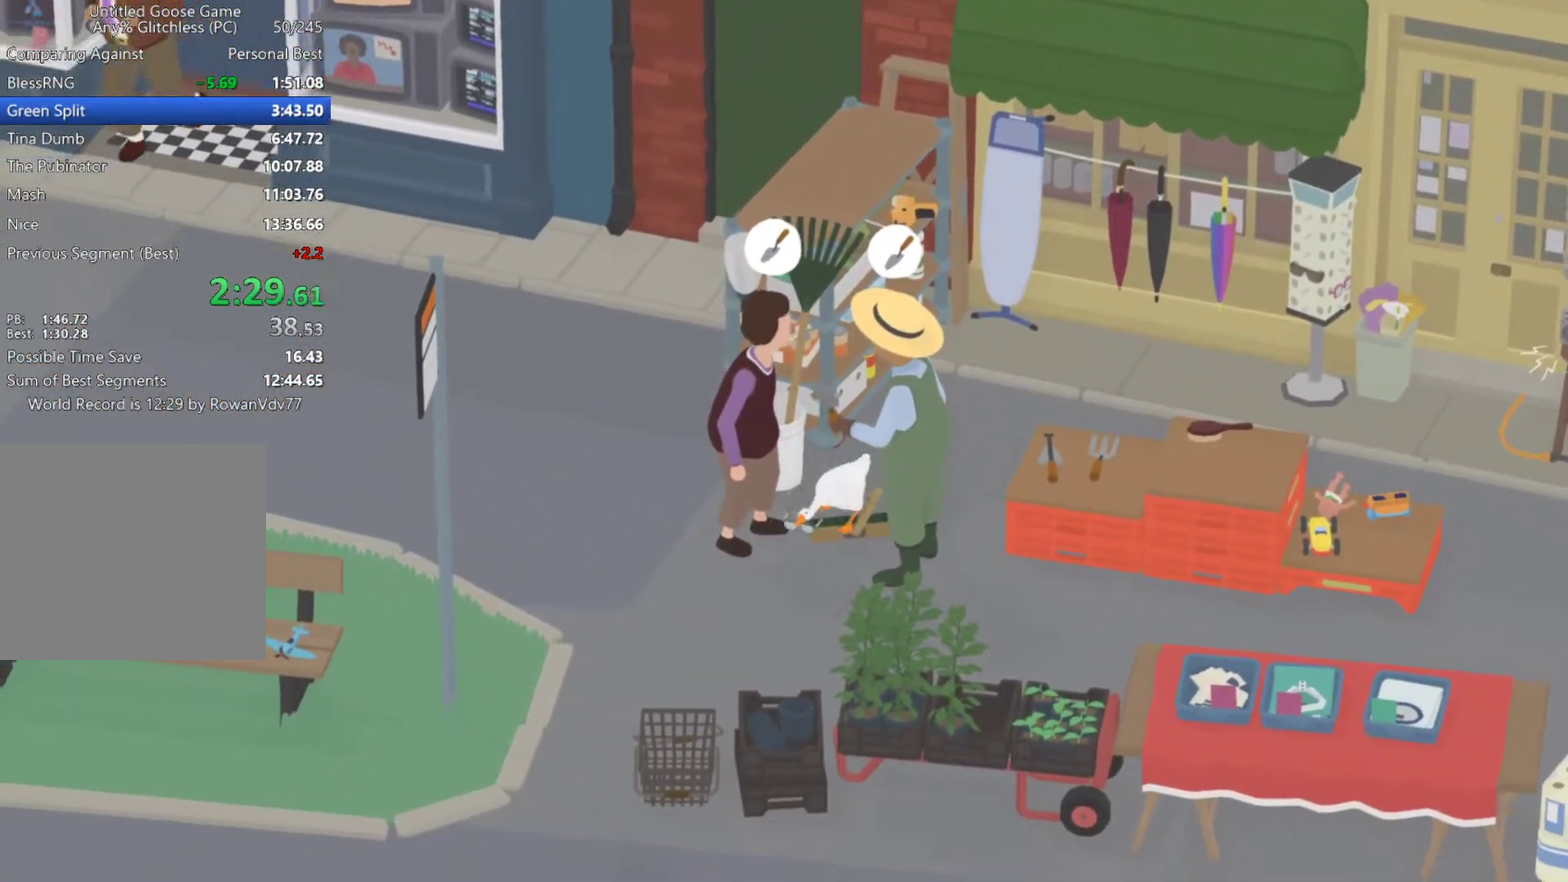
{"buttons": [], "left_stick": "up-left", "events": [[67, "A", "down"], [267, "A", "up"], [300, "left_stick", "left"], [317, "L2", "up"], [417, "left_stick", "up-left"]]}
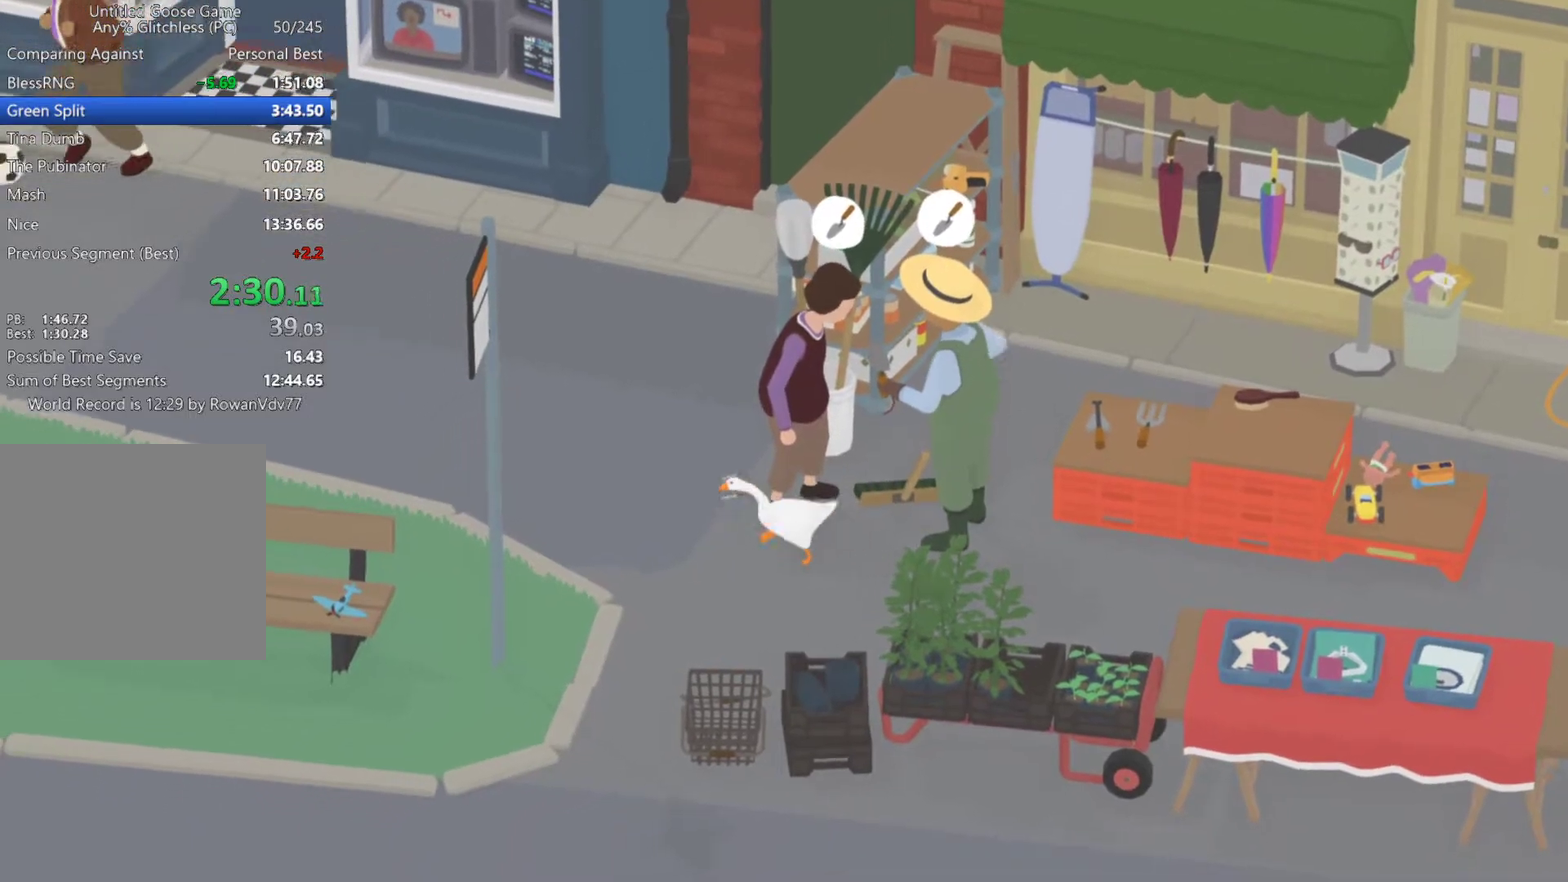
{"buttons": ["A"], "left_stick": "up-left", "events": [[83, "A", "down"], [150, "A", "up"], [267, "A", "down"]]}
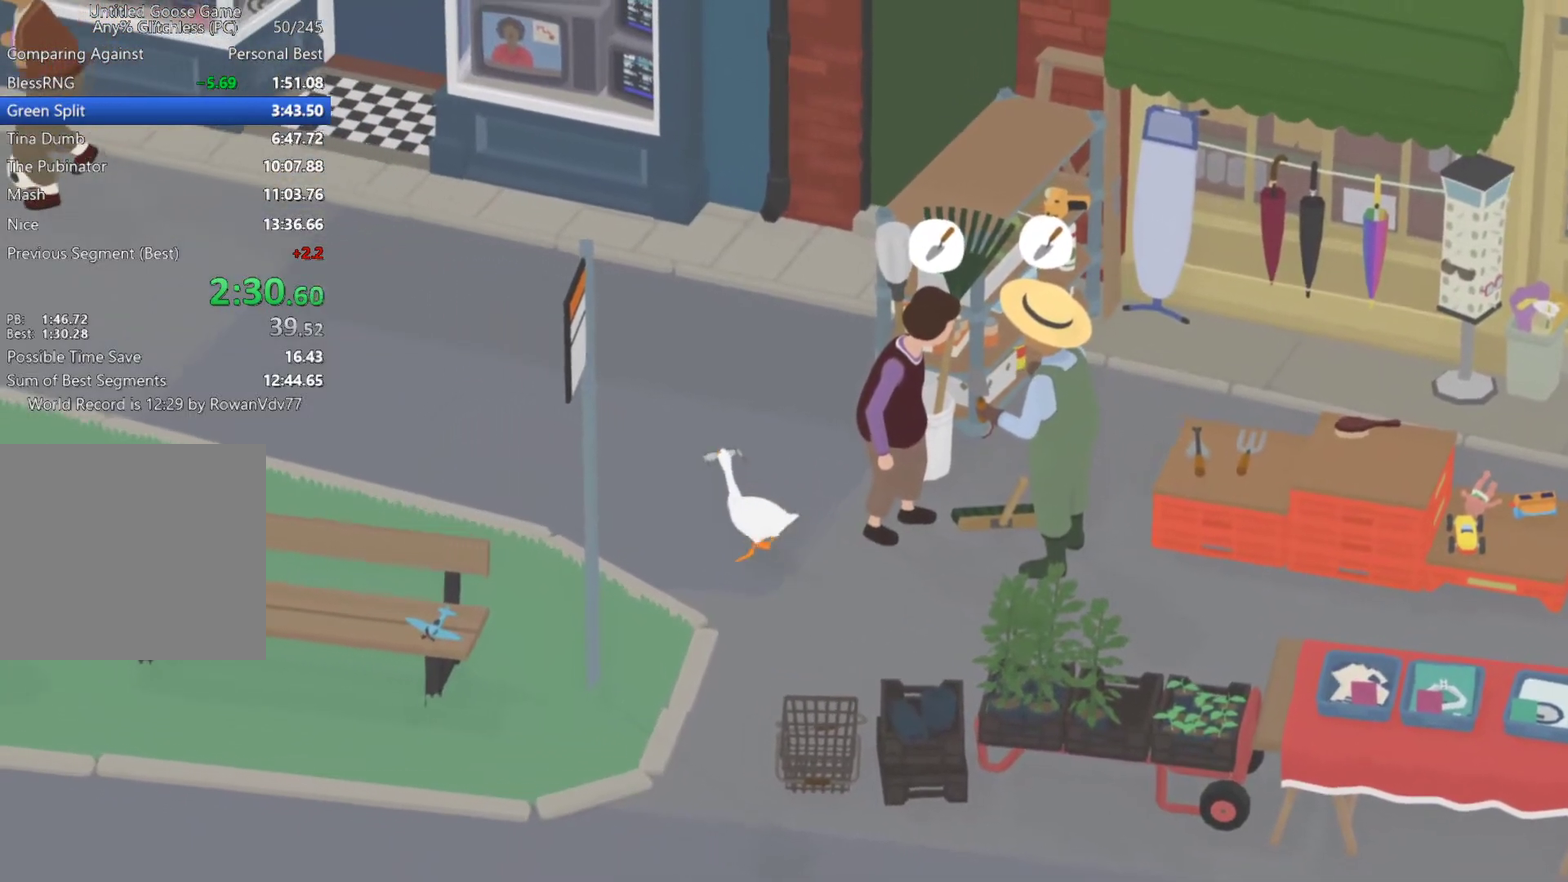
{"buttons": ["A"], "left_stick": "up-left", "events": []}
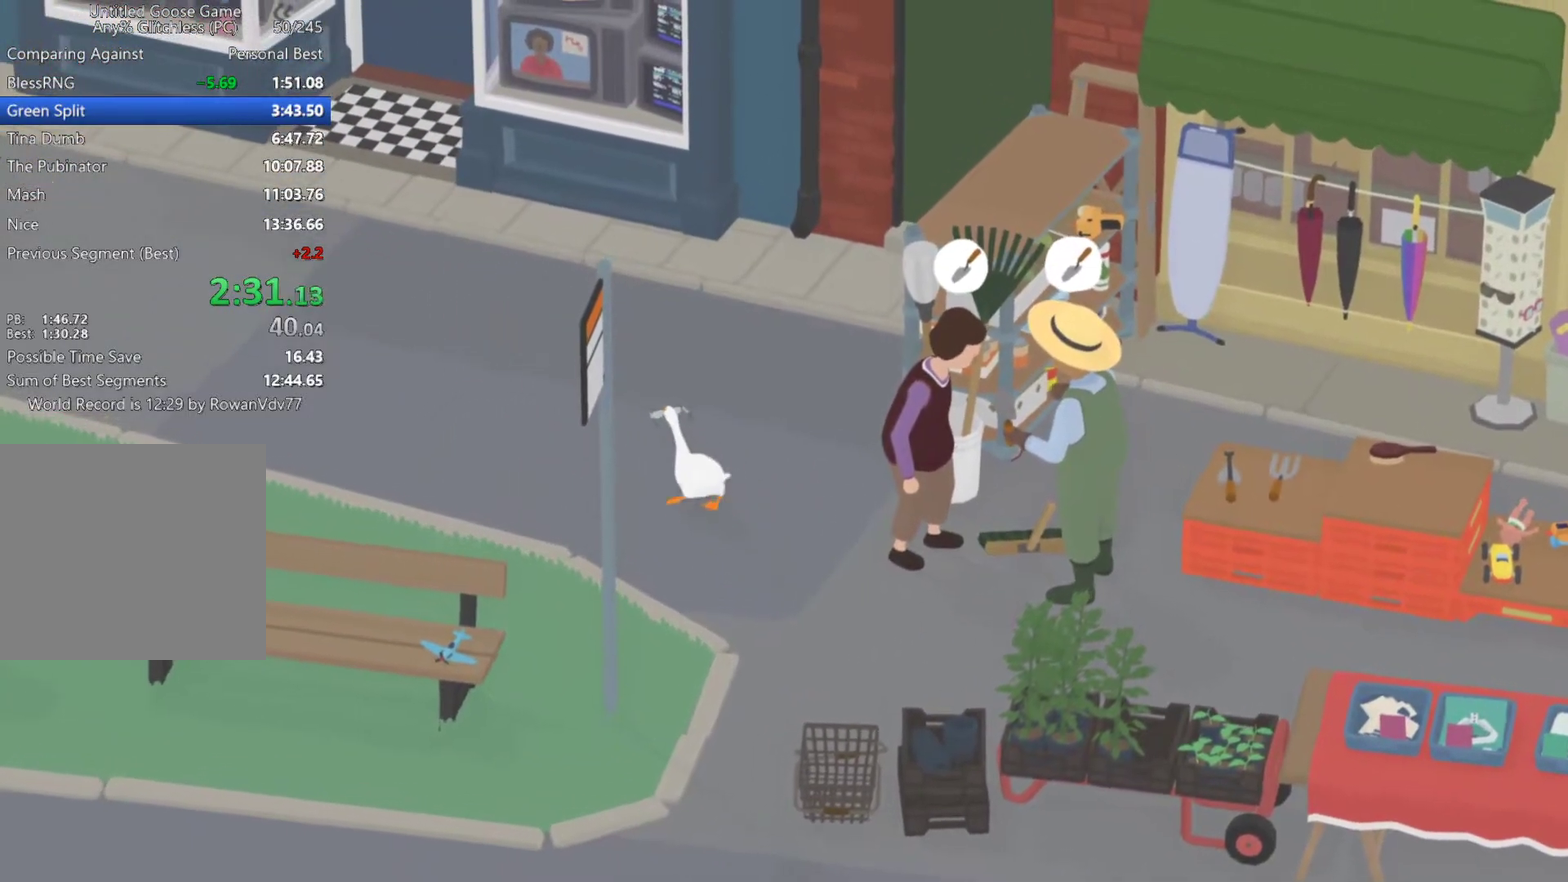
{"buttons": ["A"], "left_stick": "up-left", "events": []}
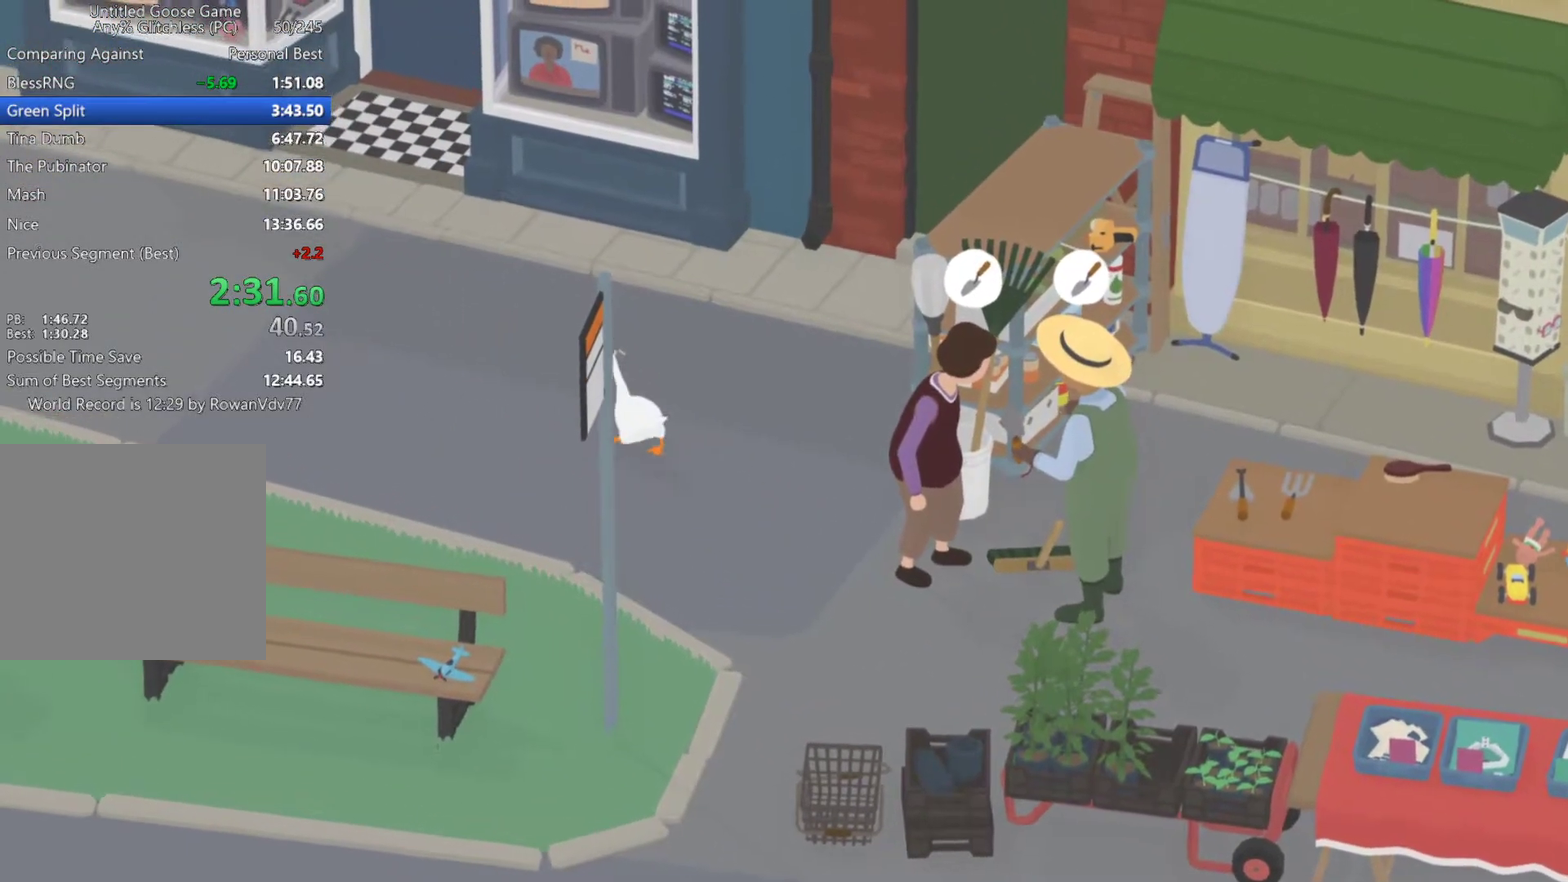
{"buttons": ["A"], "left_stick": "up-left", "events": []}
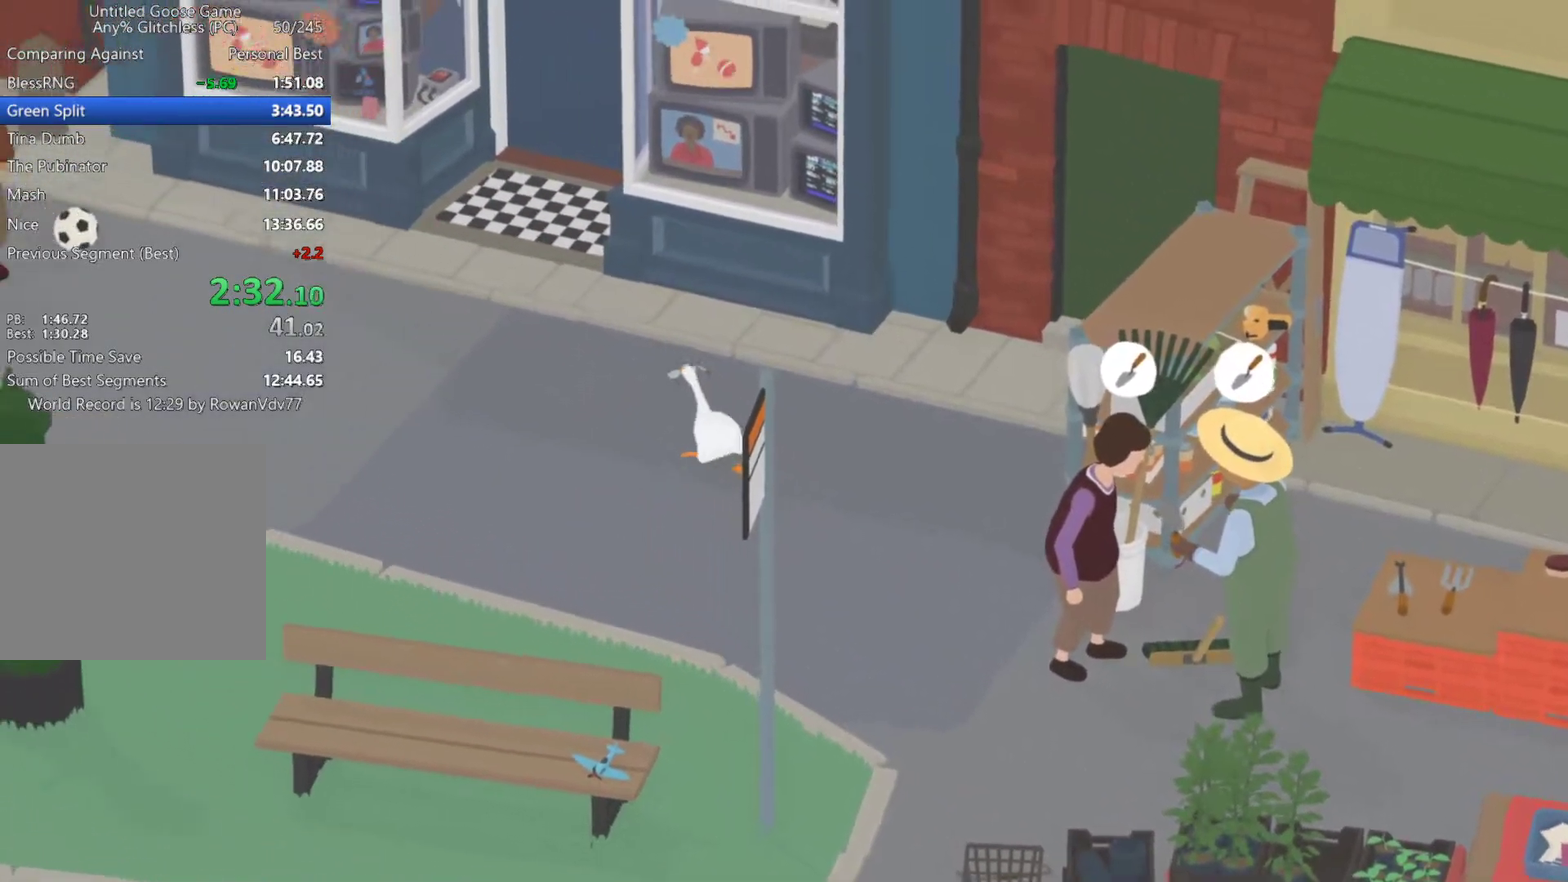
{"buttons": ["A"], "left_stick": "up-left", "events": []}
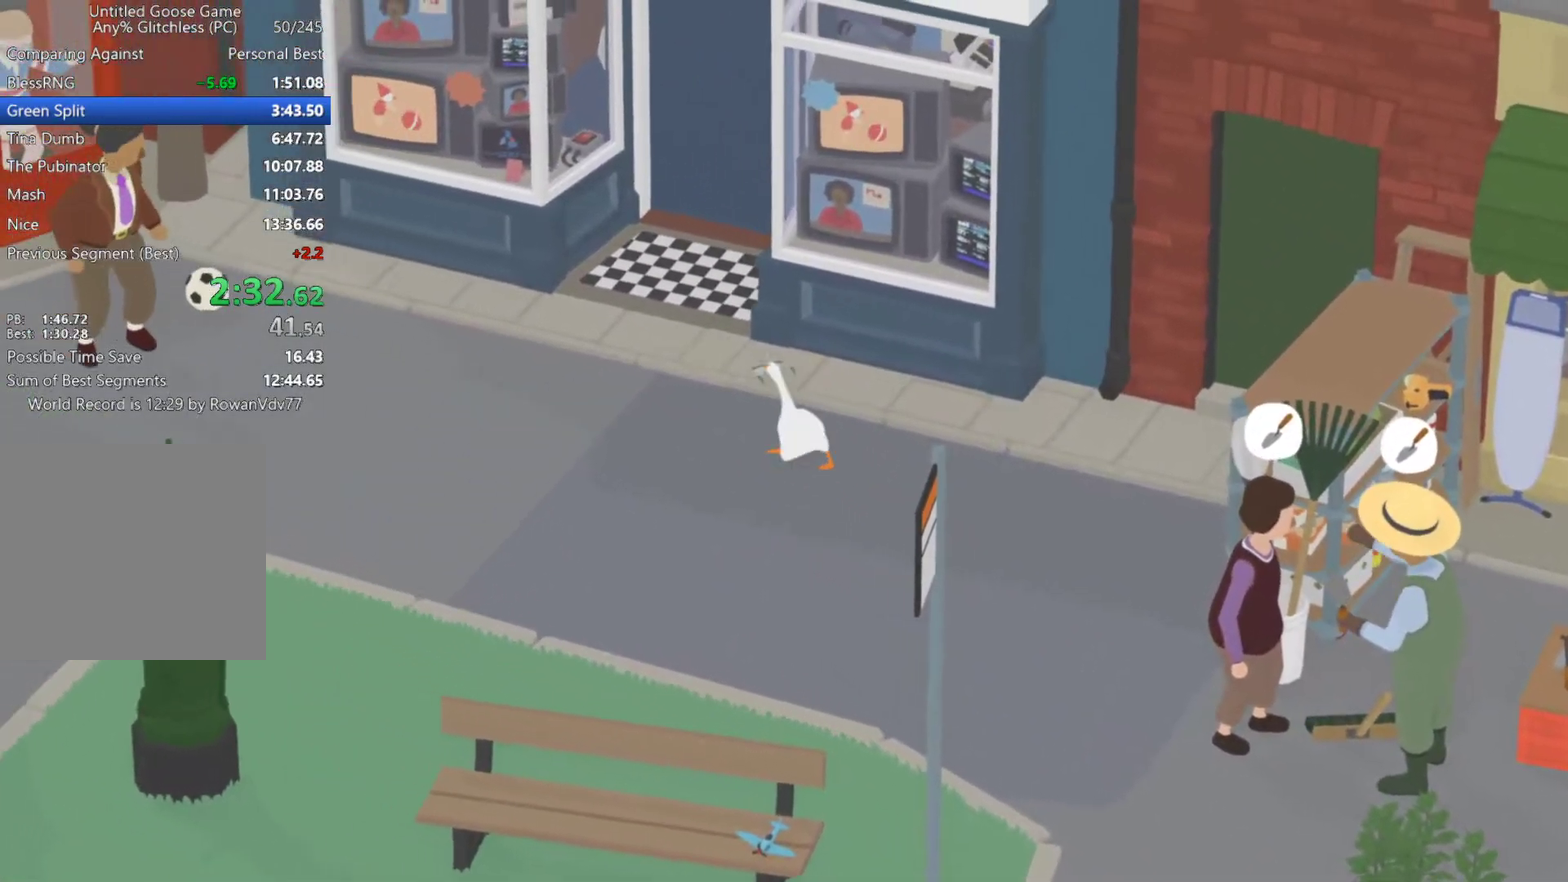
{"buttons": ["A"], "left_stick": "up-left", "events": []}
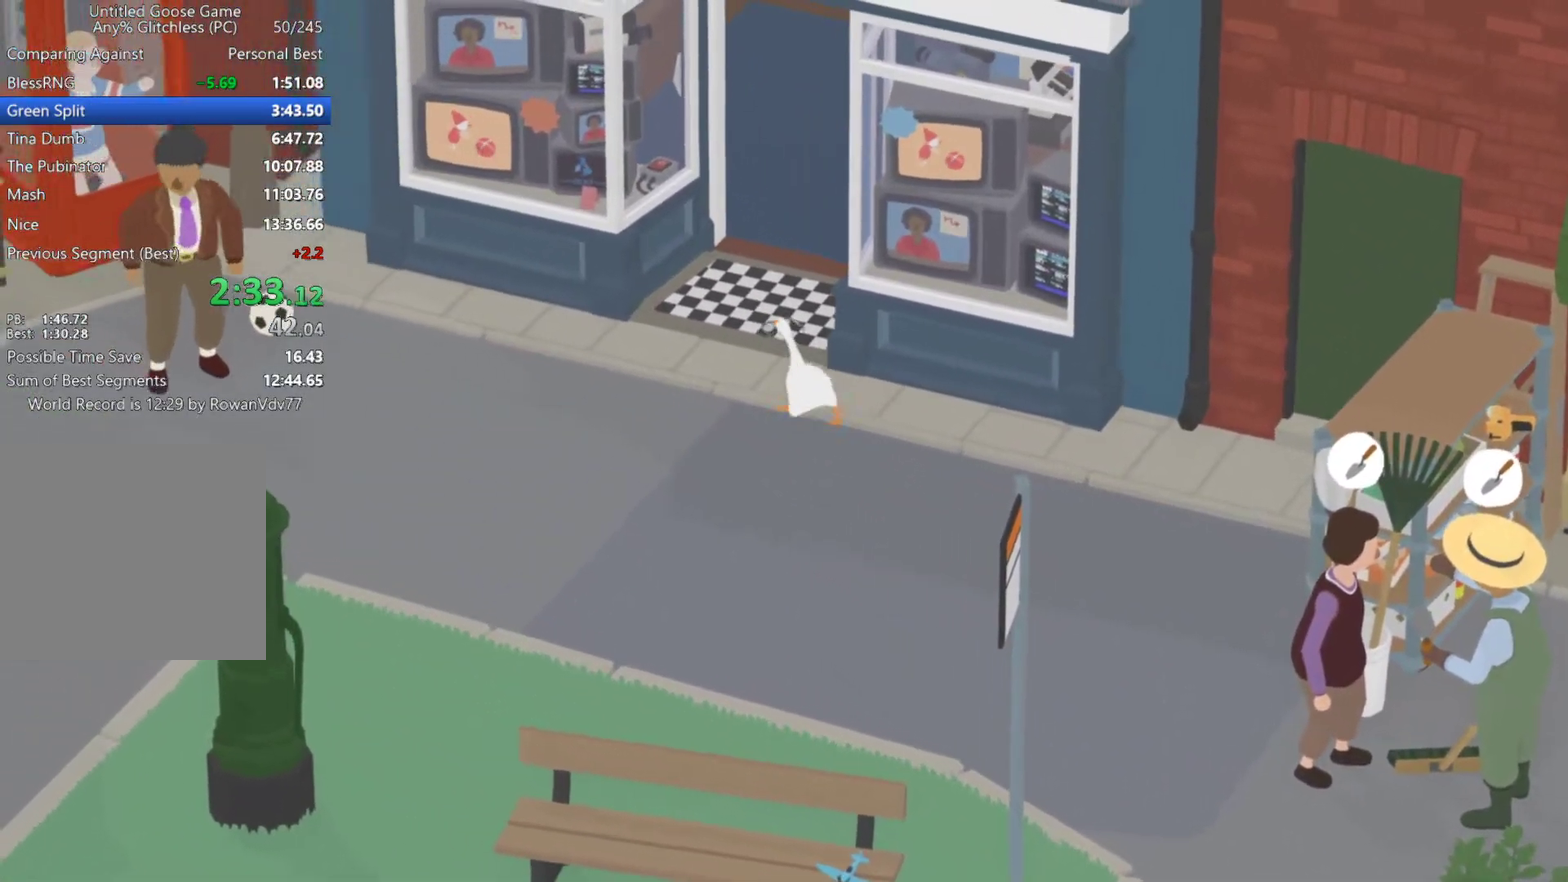
{"buttons": ["A"], "left_stick": "up-left", "events": []}
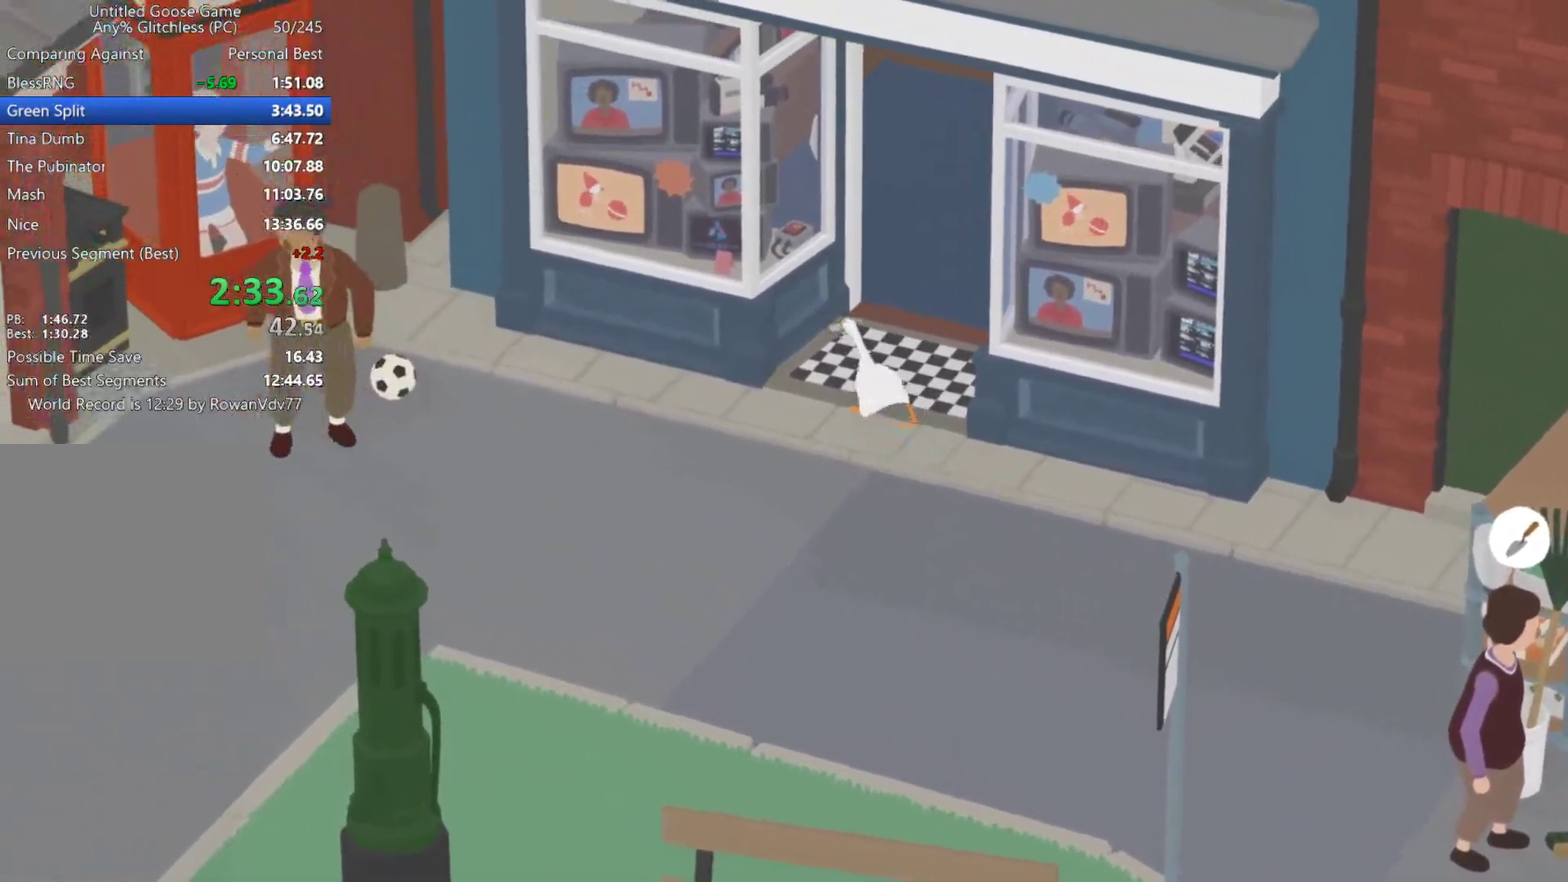
{"buttons": ["A"], "left_stick": "up", "events": [[33, "A", "up"], [33, "B", "down"], [67, "left_stick", "up"], [133, "B", "up"], [300, "A", "down"]]}
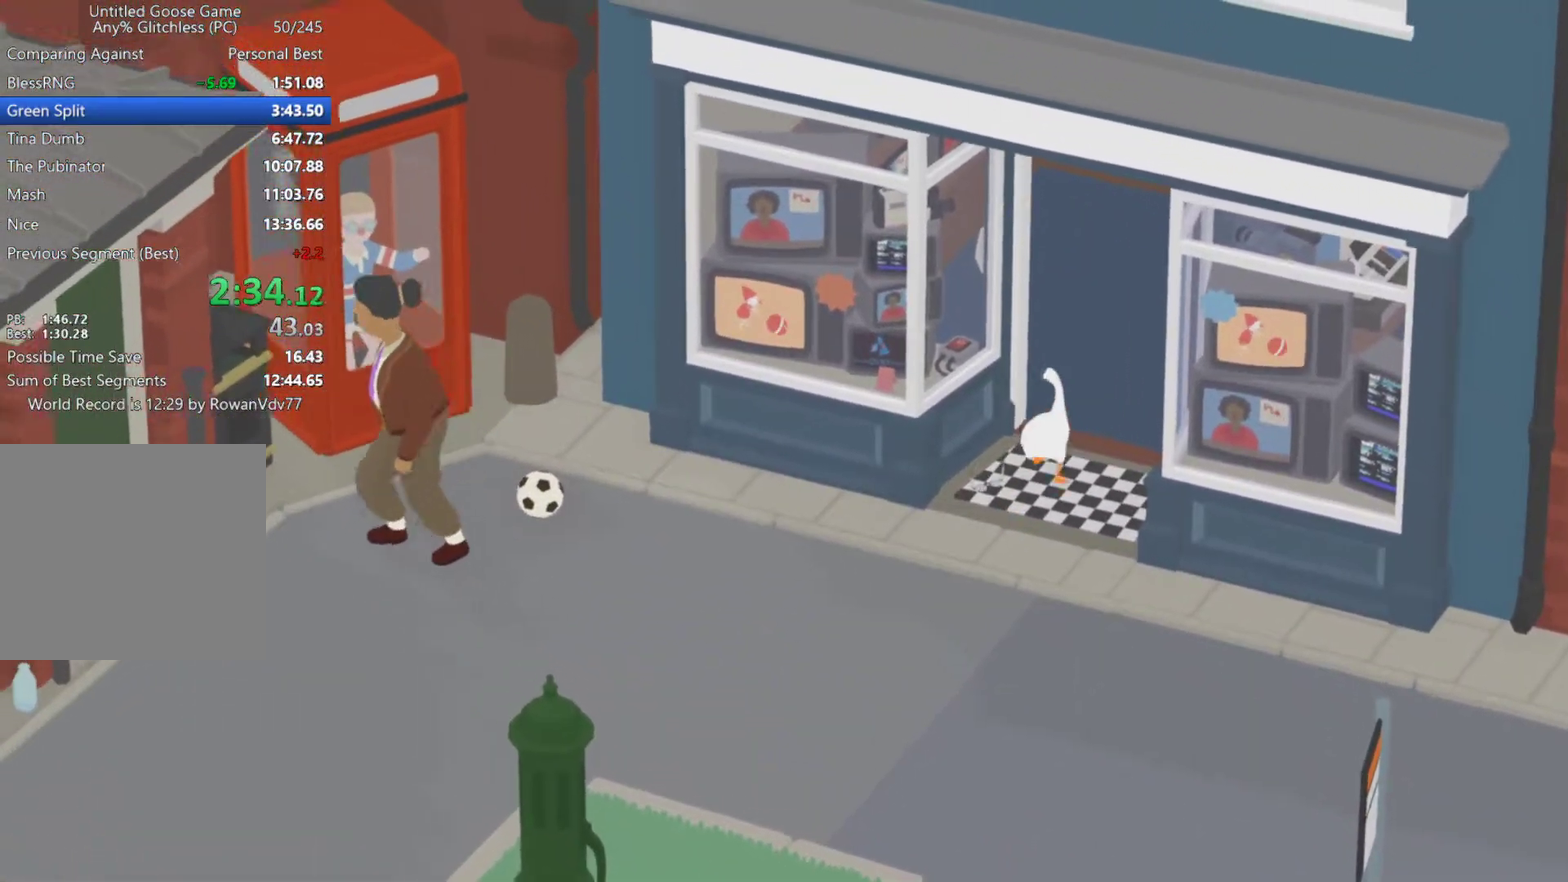
{"buttons": [], "left_stick": "center", "events": [[167, "left_stick", "up-left"], [217, "A", "up"], [217, "left_stick", "left"], [350, "left_stick", "down-left"], [483, "left_stick", "center"]]}
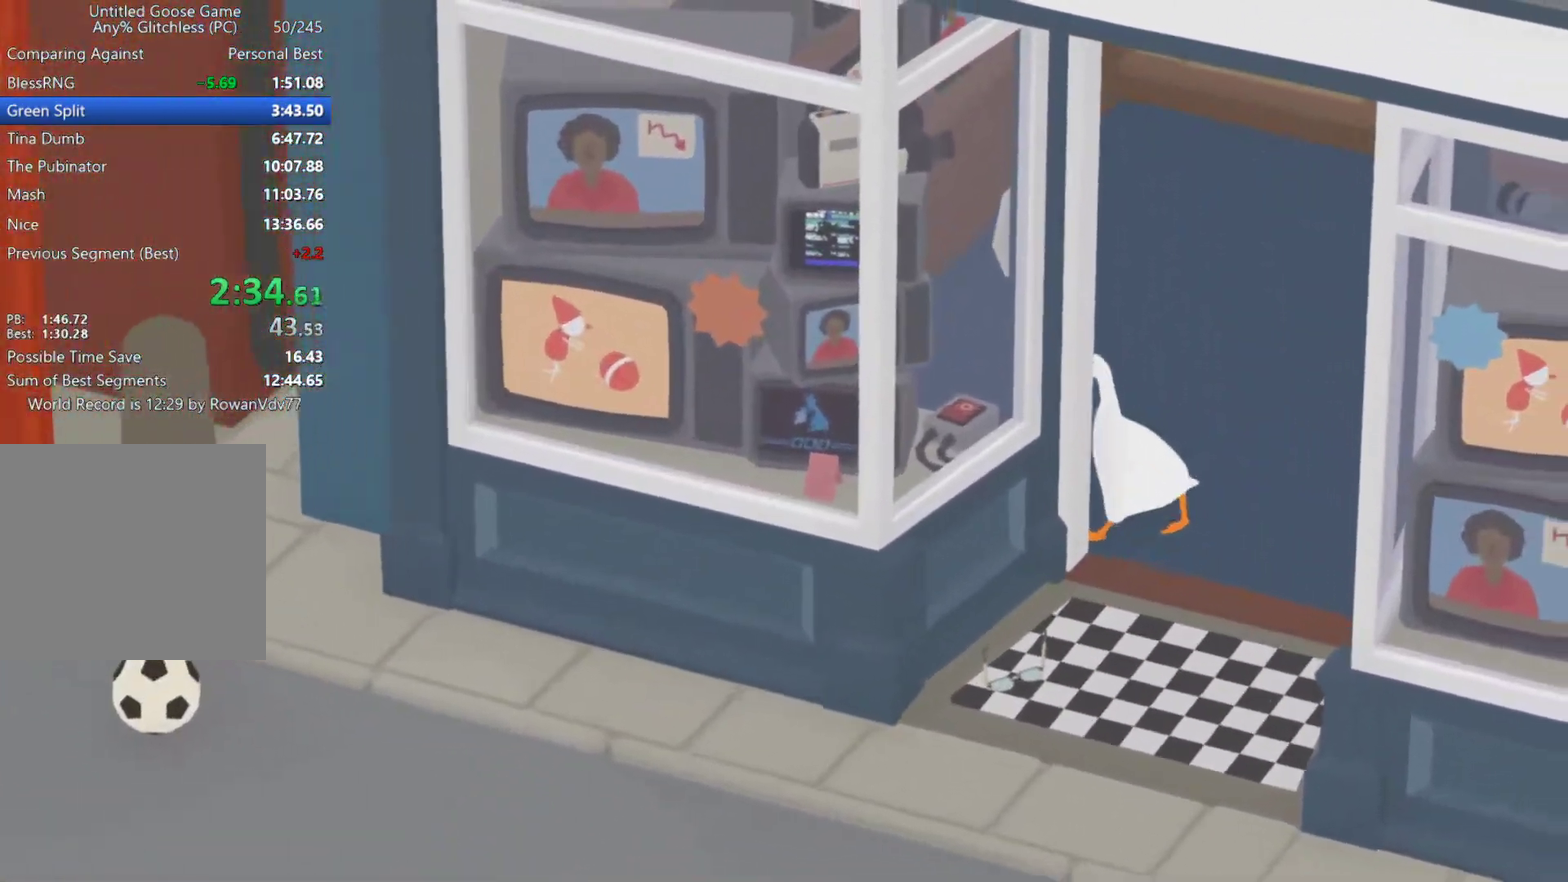
{"buttons": [], "left_stick": "center", "events": [[133, "left_stick", "down"], [267, "left_stick", "center"]]}
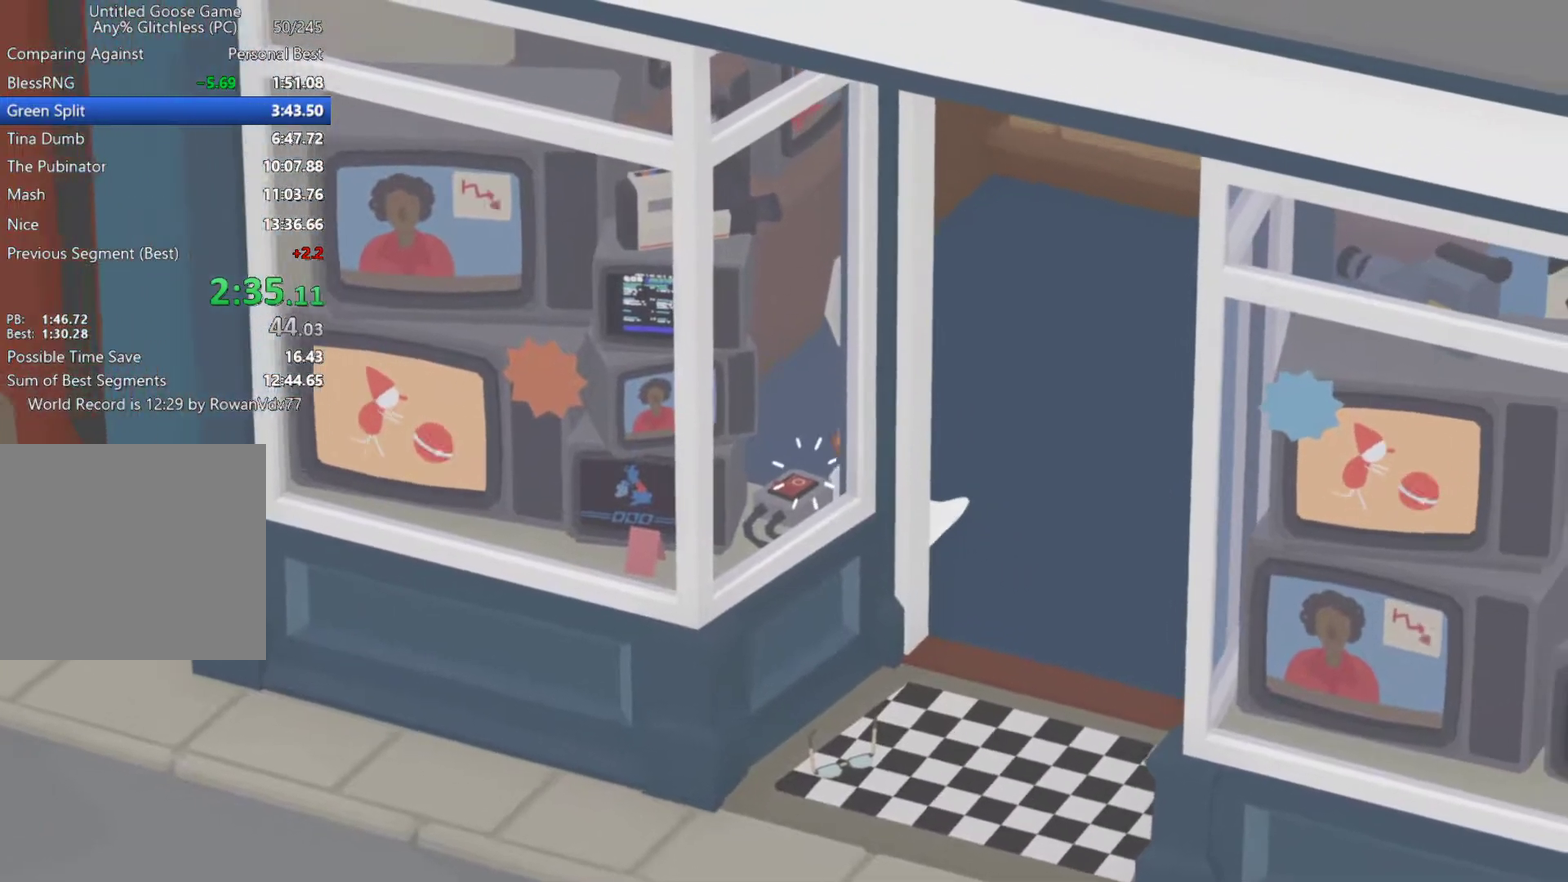
{"buttons": [], "left_stick": "center", "events": []}
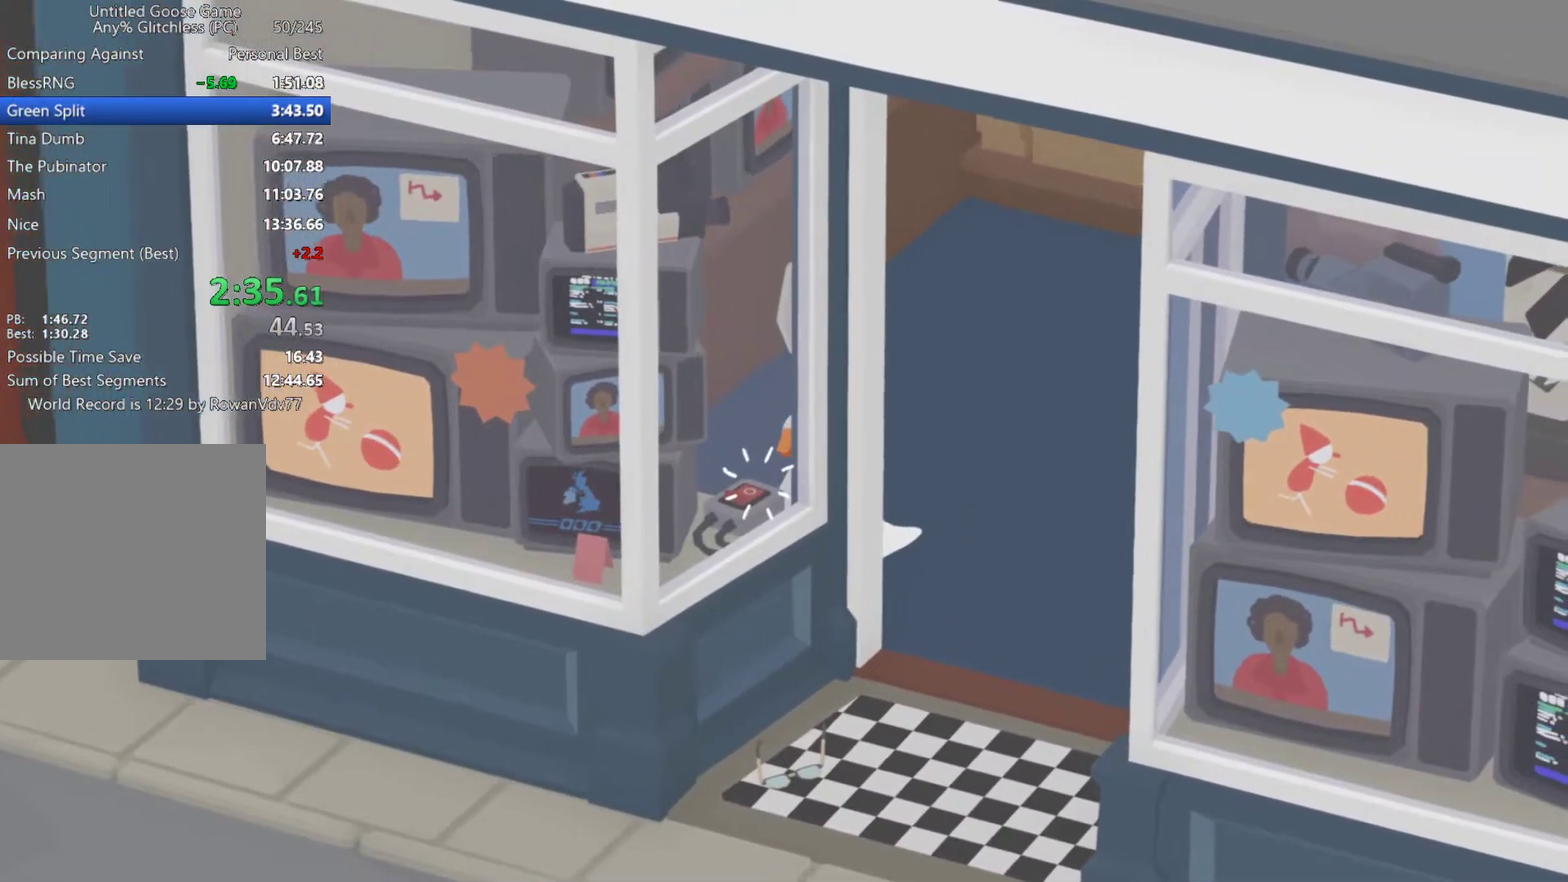
{"buttons": ["A"], "left_stick": "down-right", "events": [[283, "B", "down"], [317, "left_stick", "down-right"], [417, "B", "up"], [500, "A", "down"]]}
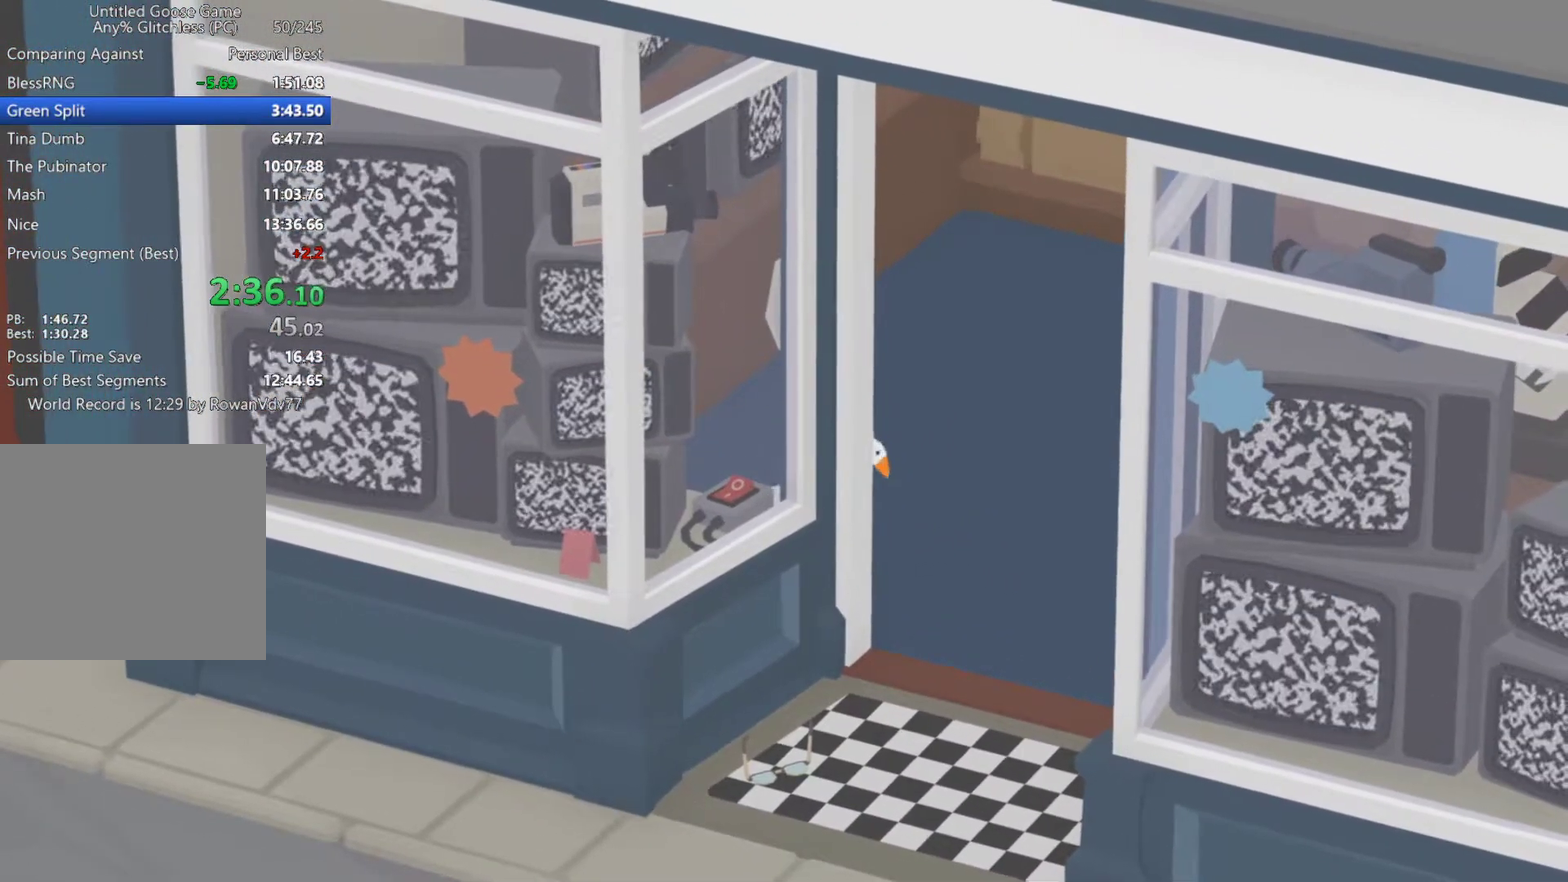
{"buttons": ["L2"], "left_stick": "down-left", "events": [[100, "left_stick", "down"], [217, "A", "up"], [300, "L2", "down"], [417, "left_stick", "down-left"]]}
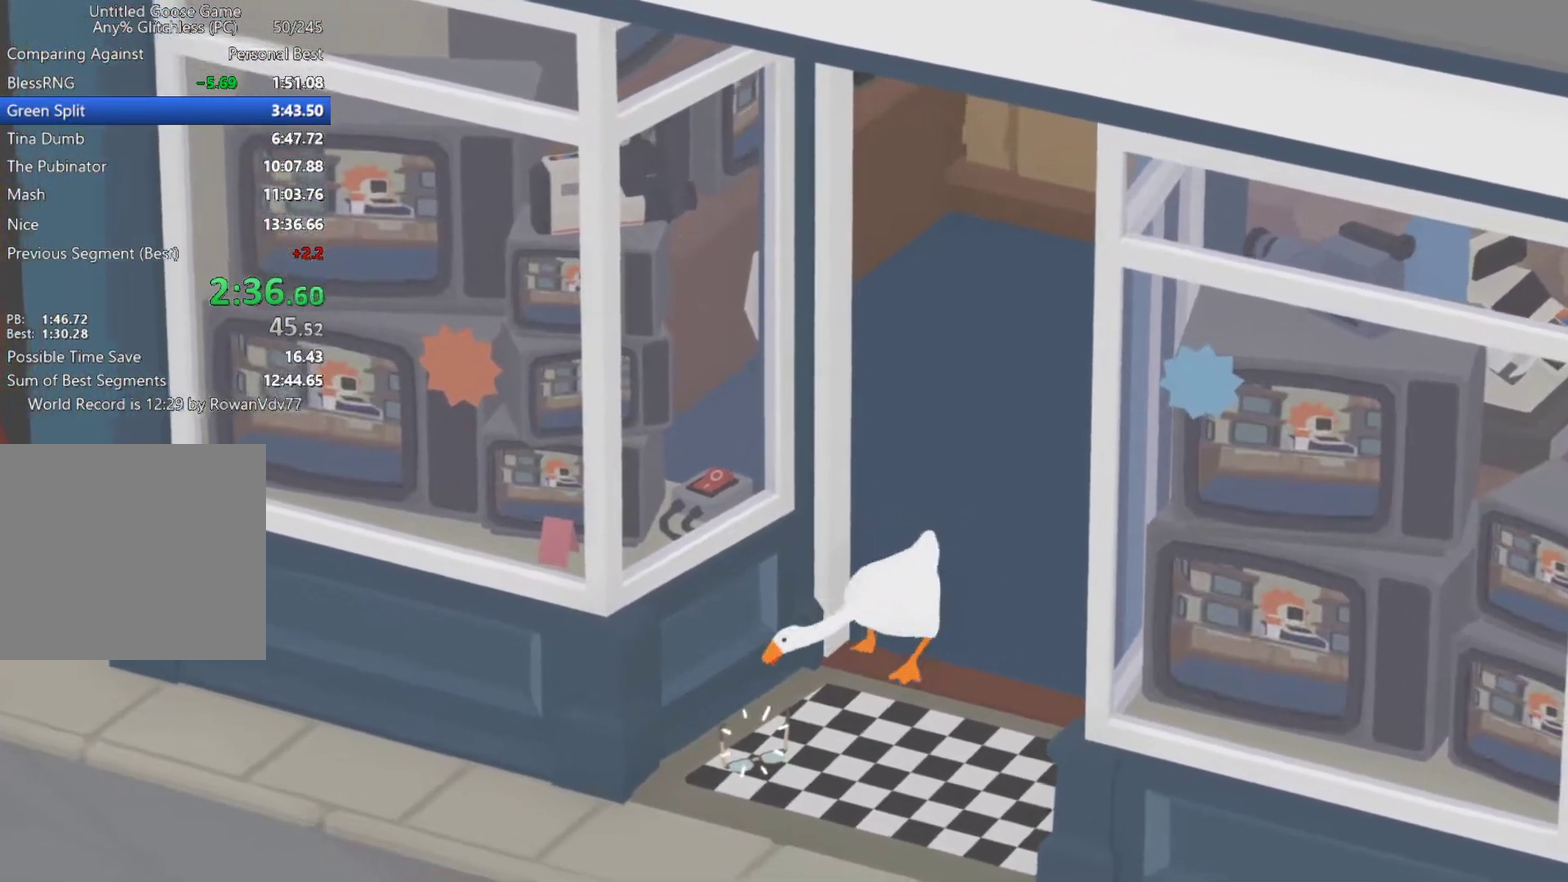
{"buttons": ["A"], "left_stick": "down-left", "events": [[117, "B", "down"], [217, "B", "up"], [217, "L2", "up"], [317, "A", "down"]]}
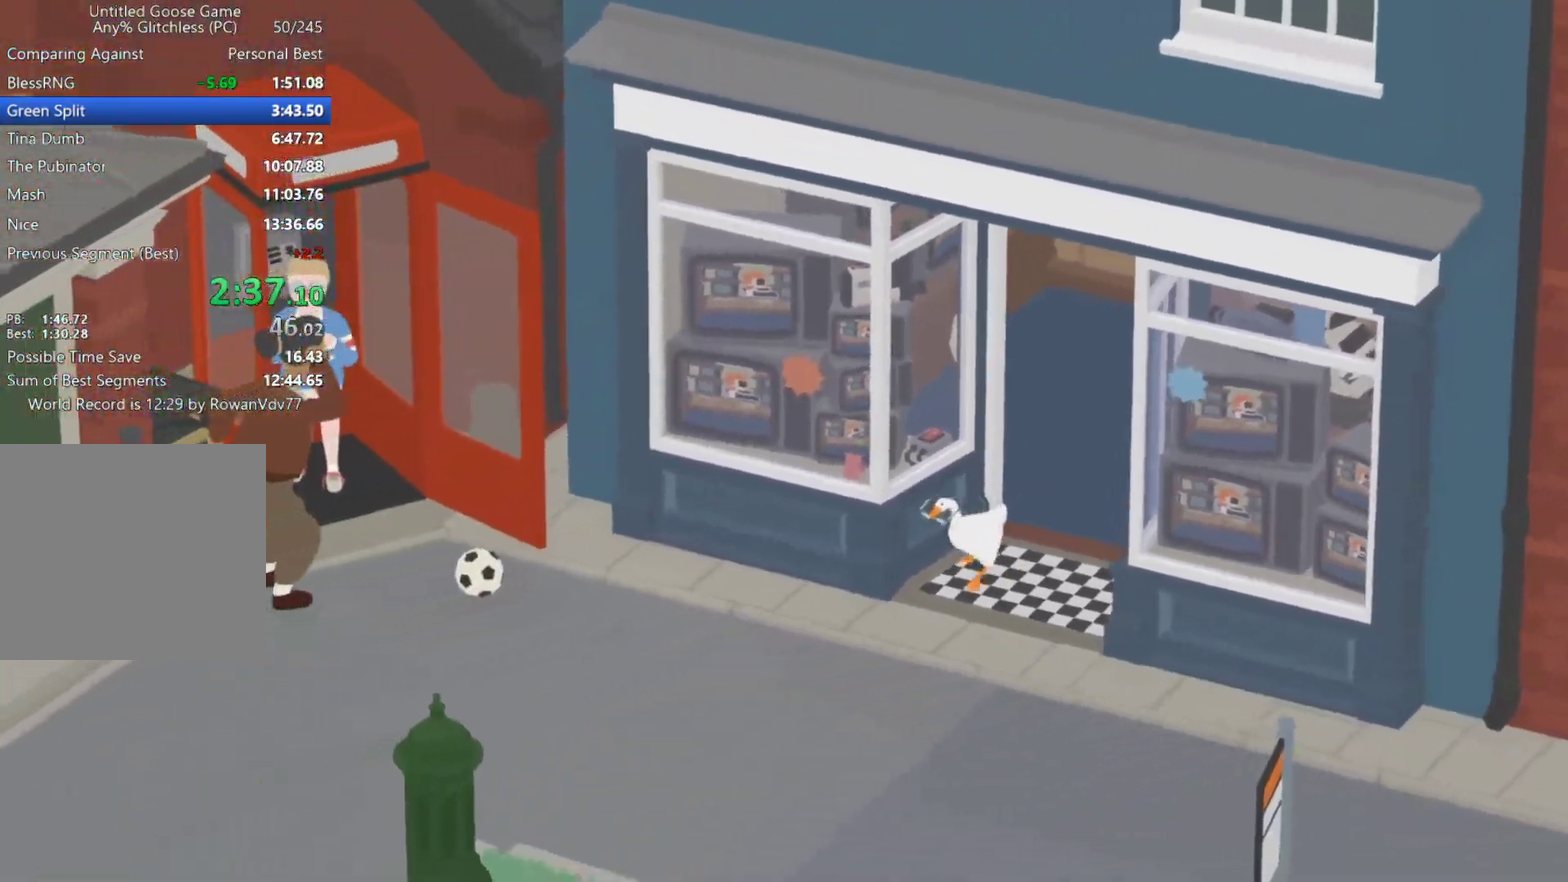
{"buttons": ["A"], "left_stick": "down-left", "events": []}
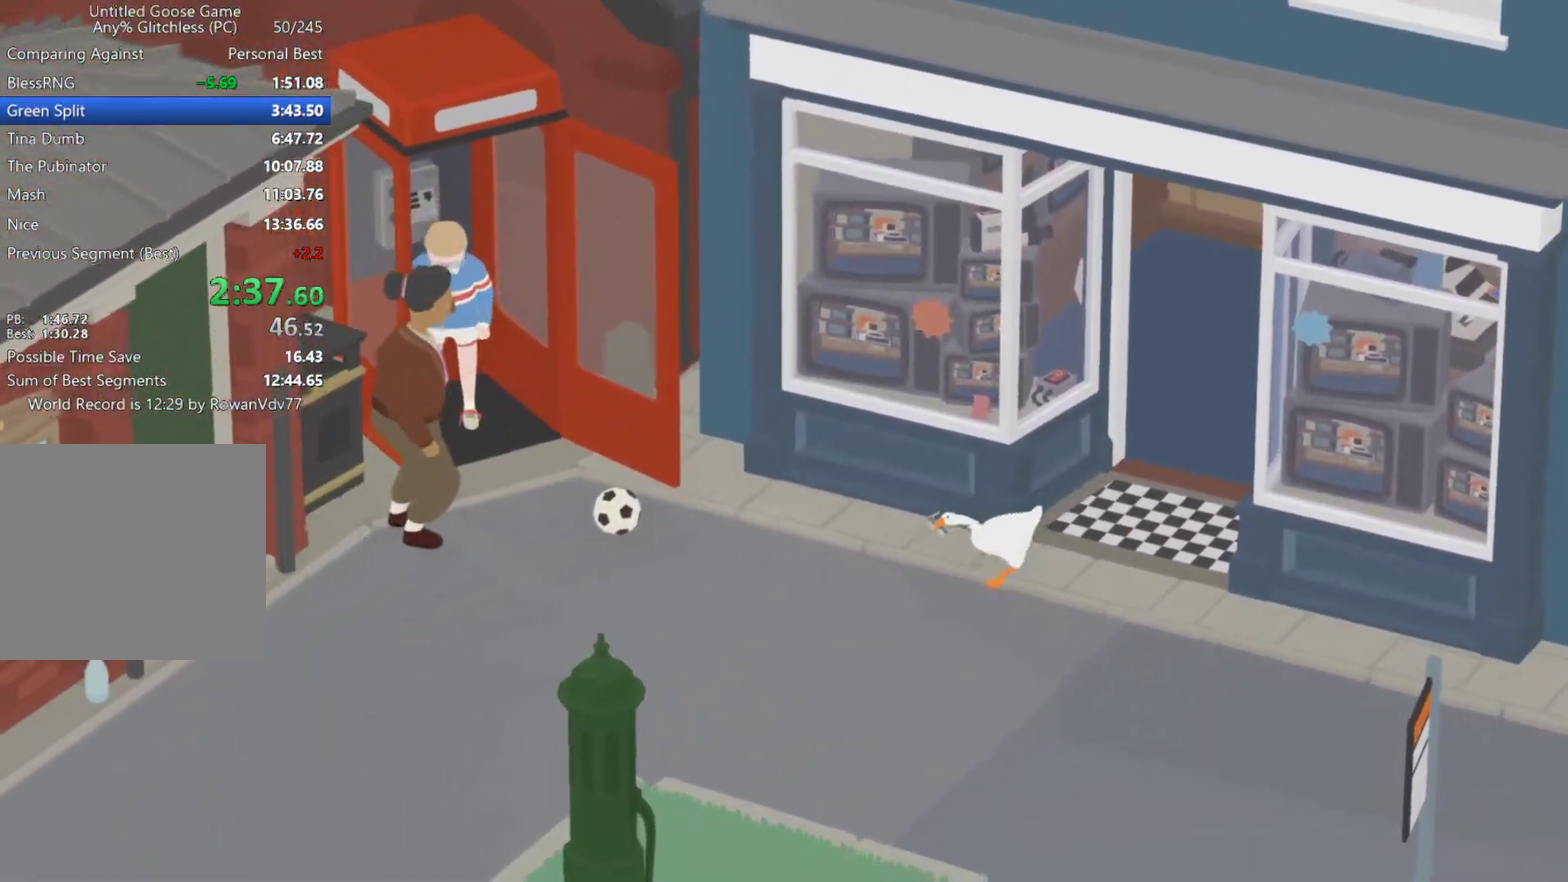
{"buttons": ["A"], "left_stick": "left", "events": [[350, "left_stick", "left"]]}
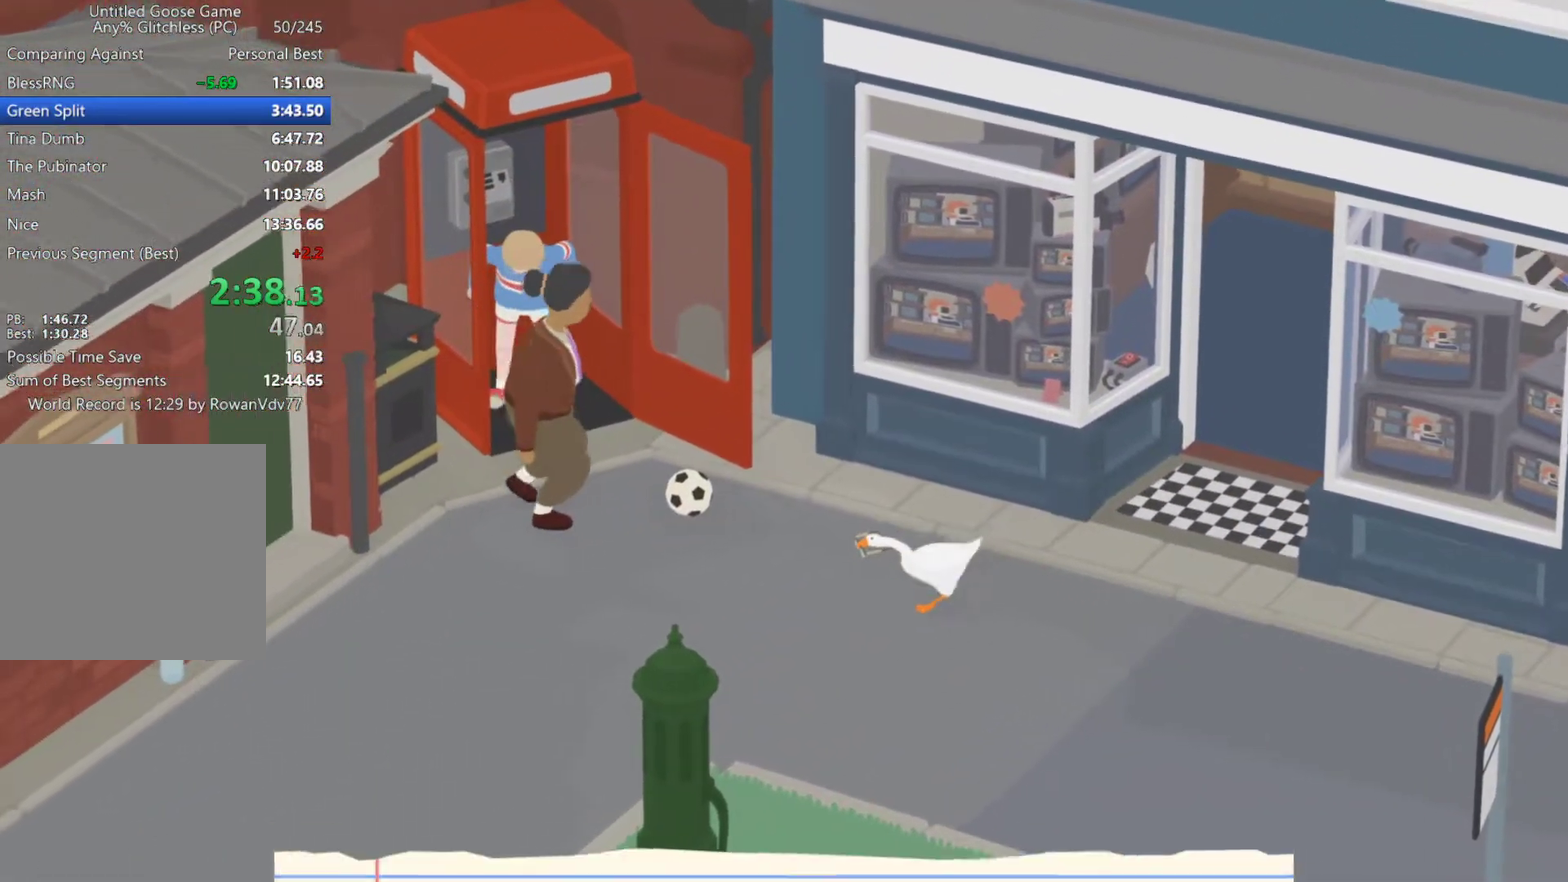
{"buttons": ["A"], "left_stick": "left", "events": []}
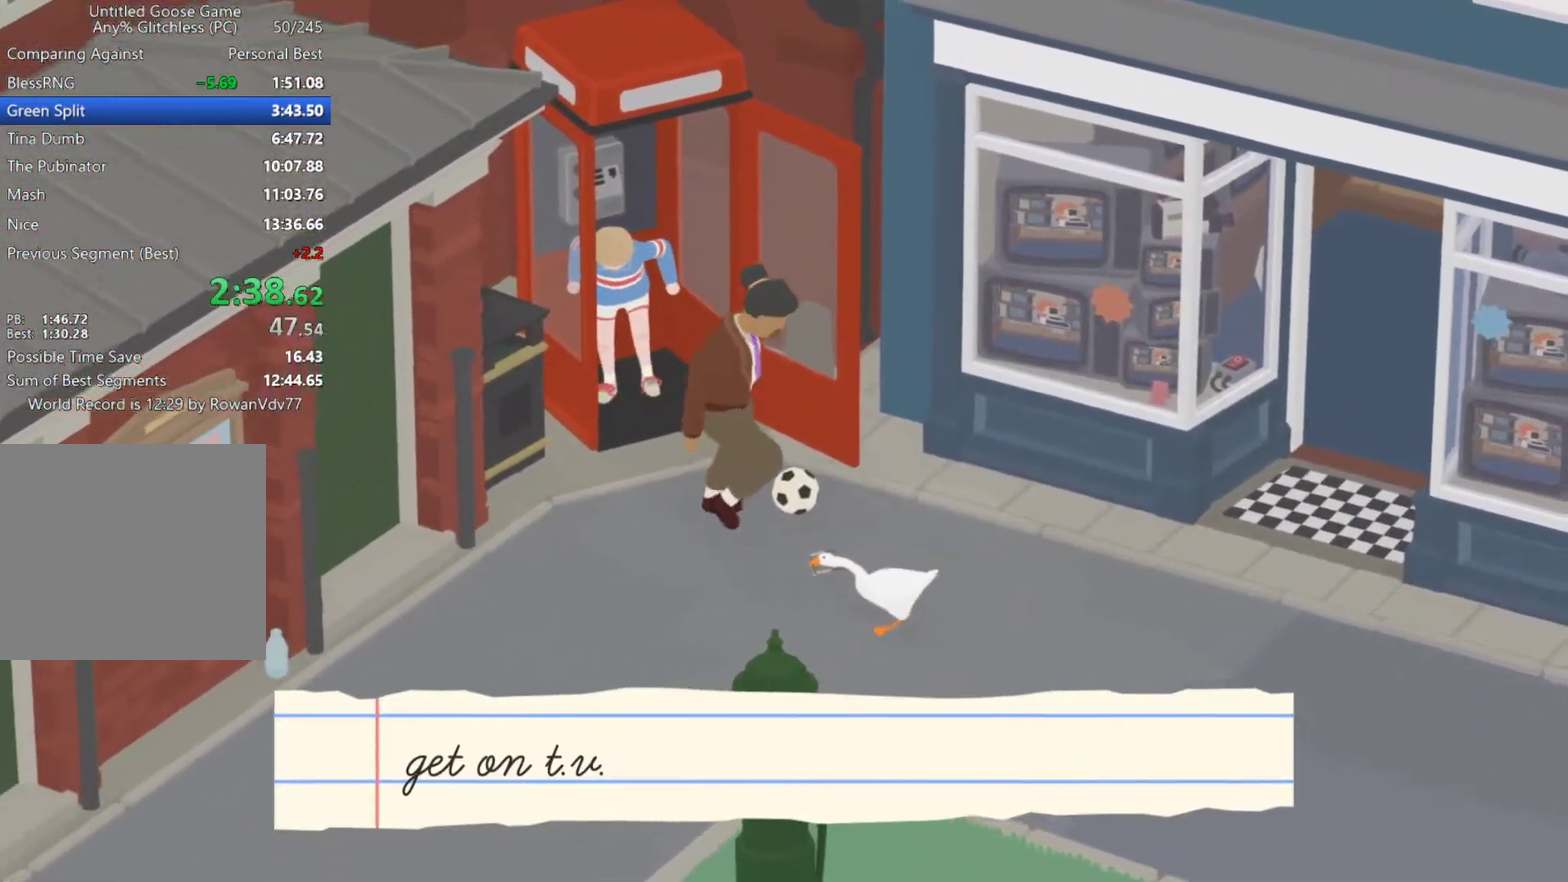
{"buttons": [], "left_stick": "up", "events": [[350, "left_stick", "up-left"], [500, "A", "up"], [500, "left_stick", "up"]]}
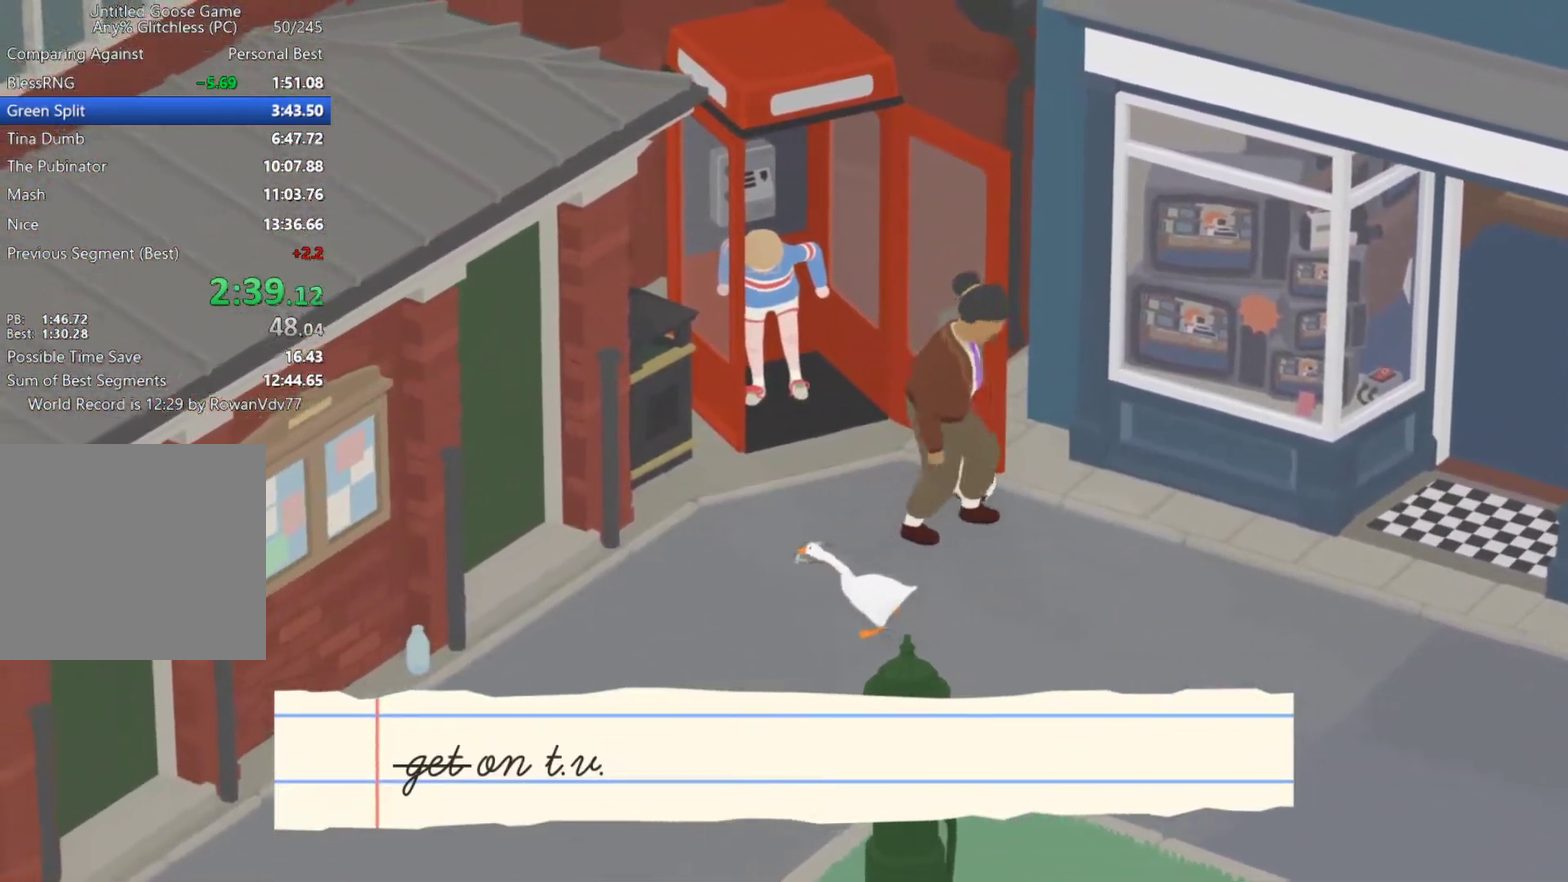
{"buttons": ["A"], "left_stick": "up", "events": [[283, "A", "down"], [350, "A", "up"], [467, "A", "down"]]}
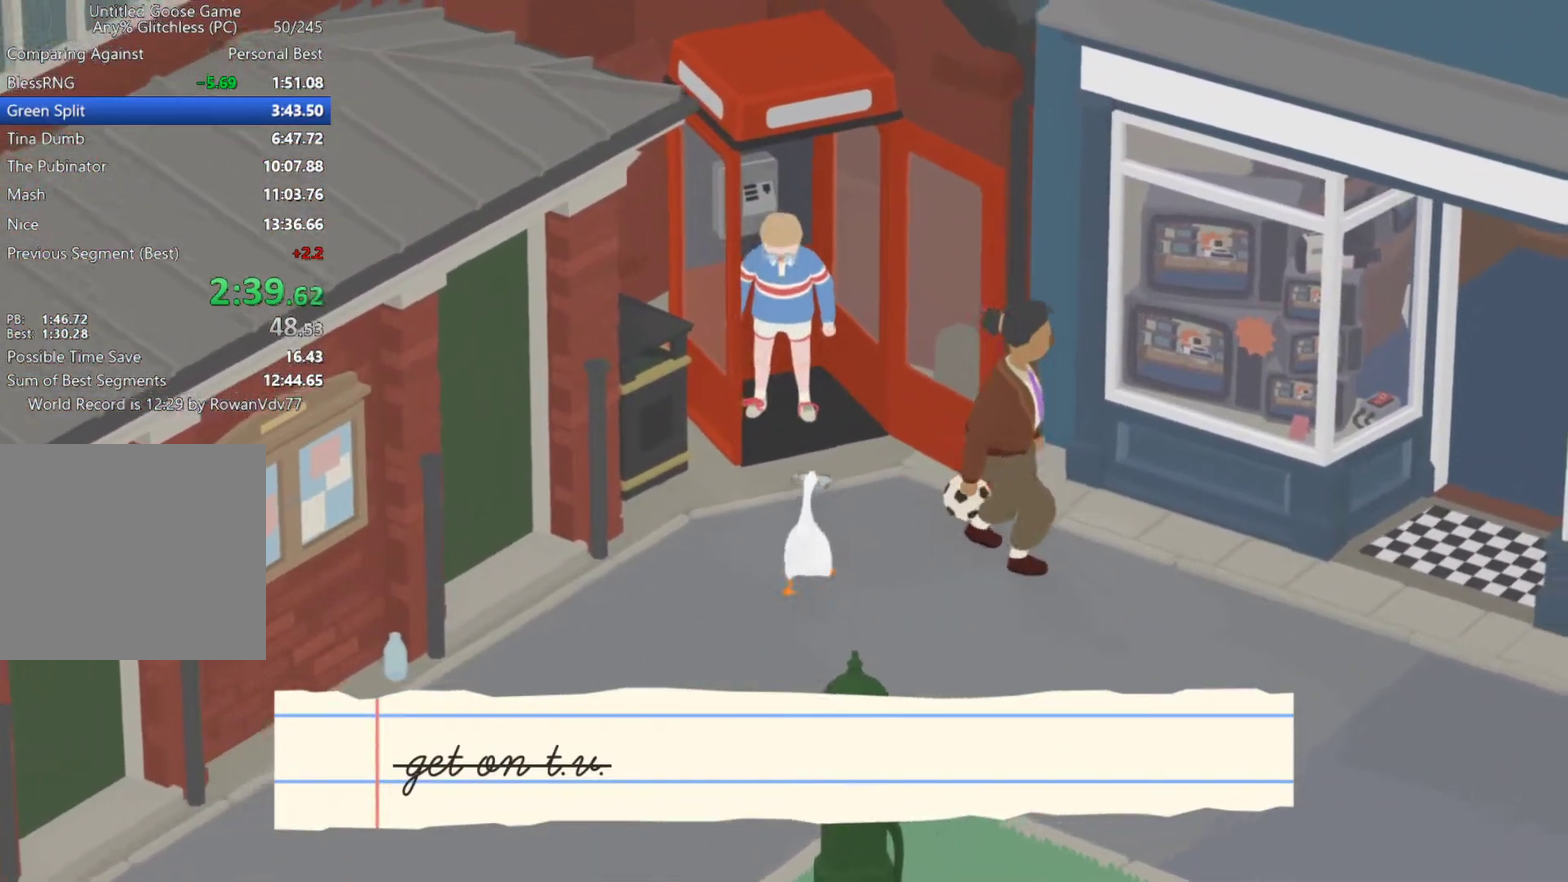
{"buttons": ["B"], "left_stick": "up", "events": [[500, "A", "up"], [500, "B", "down"]]}